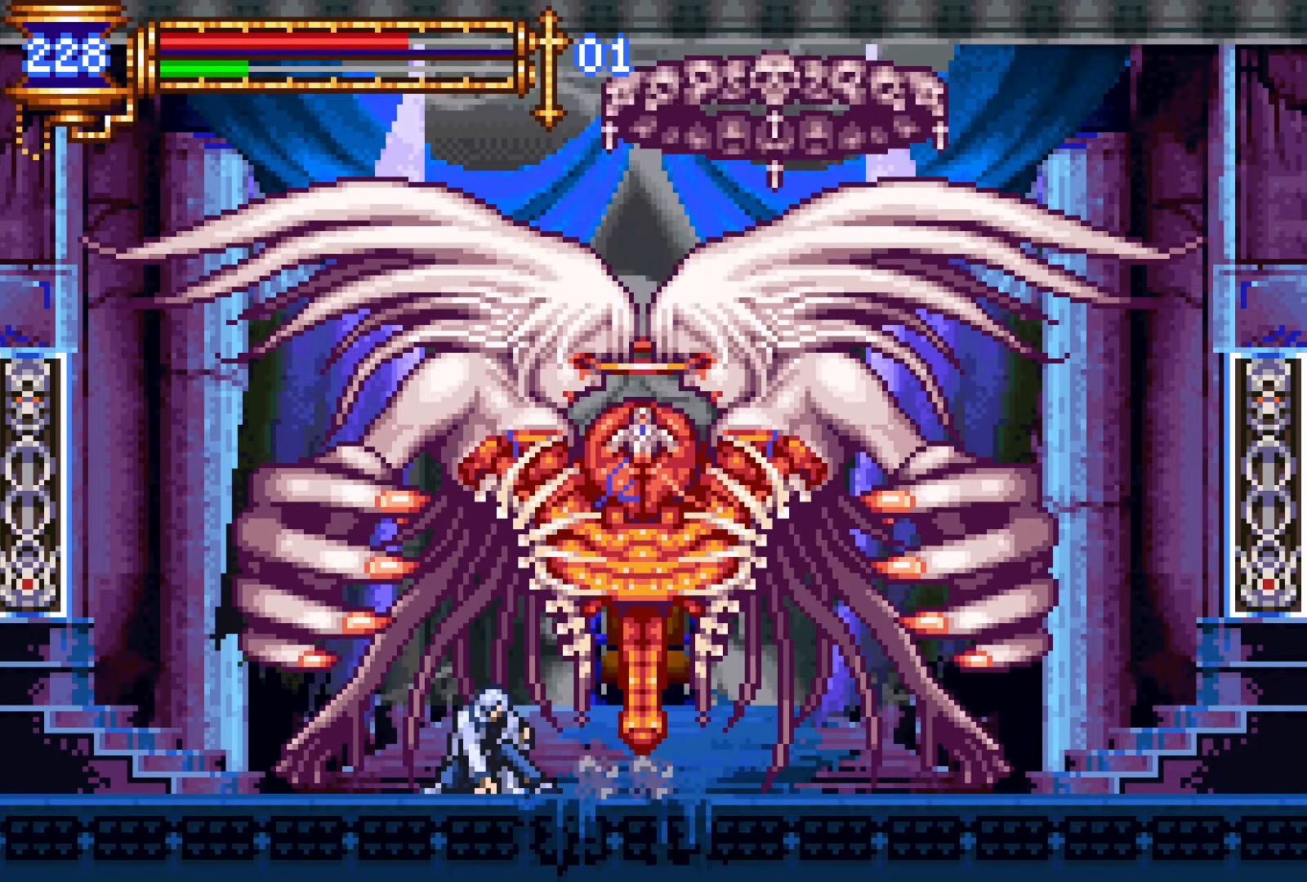
Gameplay with a controller (PlayStation layout); each line is a JSON object with the inputs held at the frame after it. "events" lists button and stick changes between this image and that frame as [ms after this image, input, new state], when the widget could be followed in between. Not read: L3 R3 left_stick right_stick.
{"buttons": [], "events": [[34, "DPAD_RIGHT", "up"], [267, "START", "down"], [284, "DPAD_DOWN", "up"], [367, "START", "up"]]}
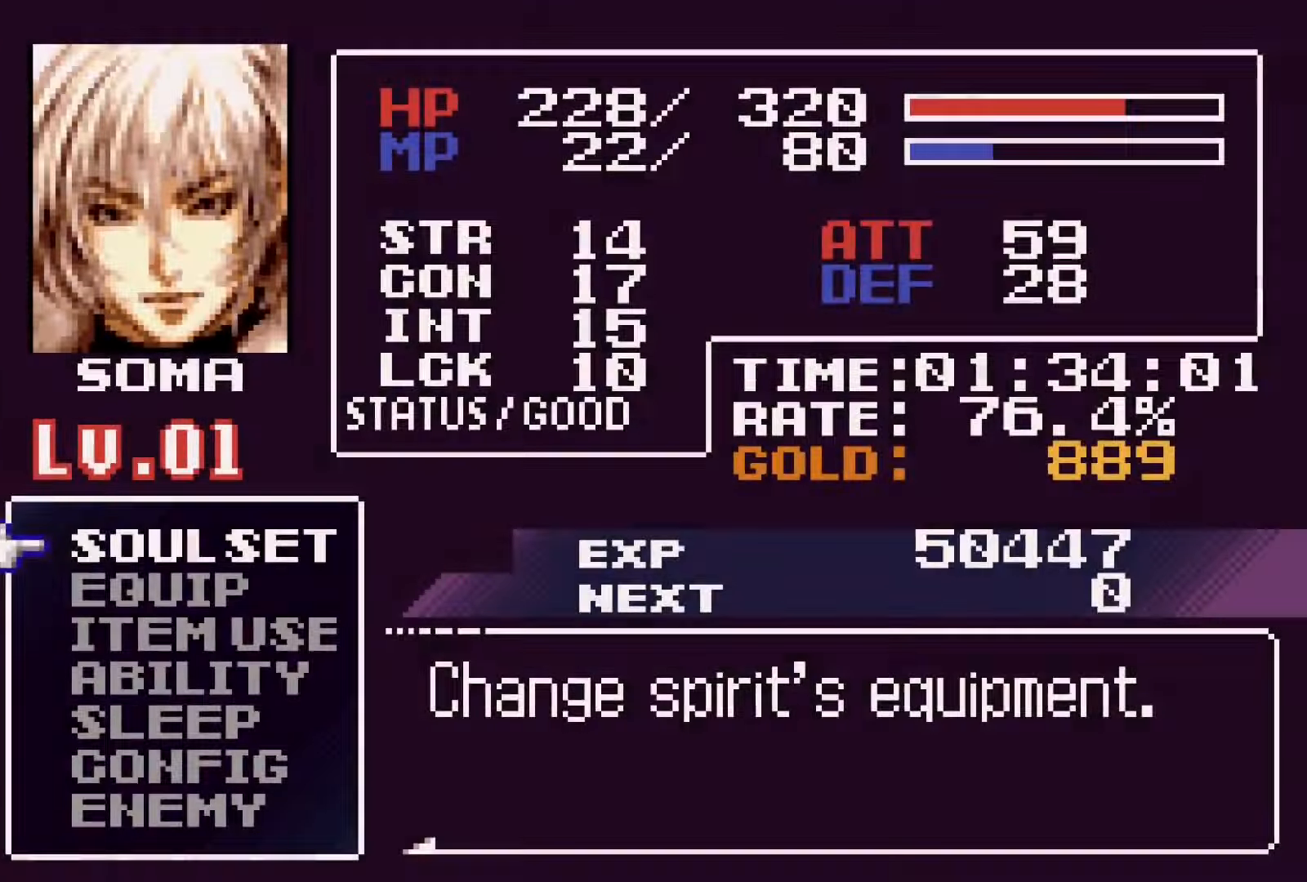
{"buttons": [], "events": [[17, "CROSS", "down"], [167, "CROSS", "up"], [350, "DPAD_UP", "down"], [417, "CROSS", "down"], [417, "DPAD_UP", "up"], [484, "CROSS", "up"]]}
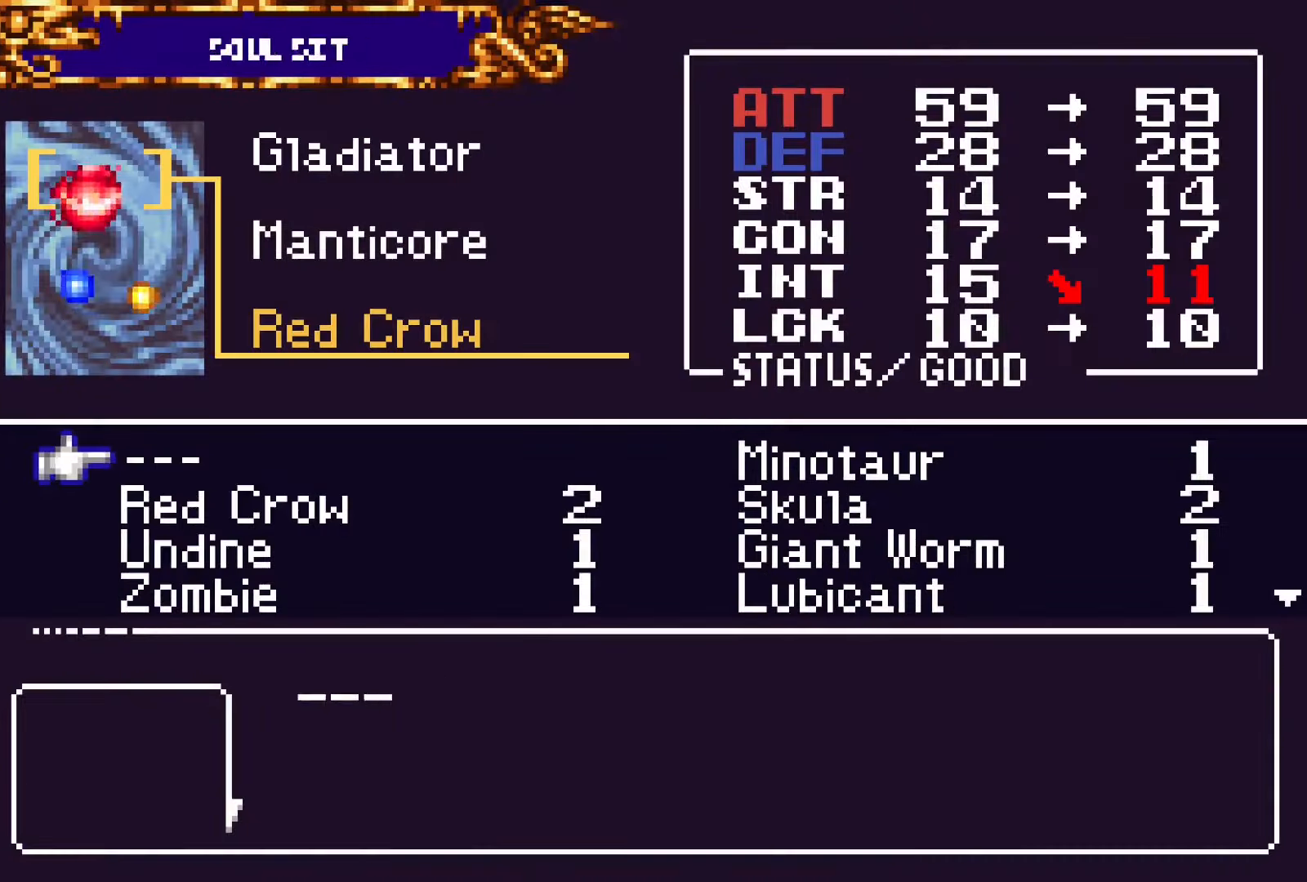
{"buttons": ["SQUARE"], "events": [[17, "DPAD_RIGHT", "down"], [67, "CROSS", "down"], [117, "DPAD_RIGHT", "up"], [134, "SQUARE", "down"], [150, "CROSS", "up"], [234, "SQUARE", "up"], [500, "SQUARE", "down"]]}
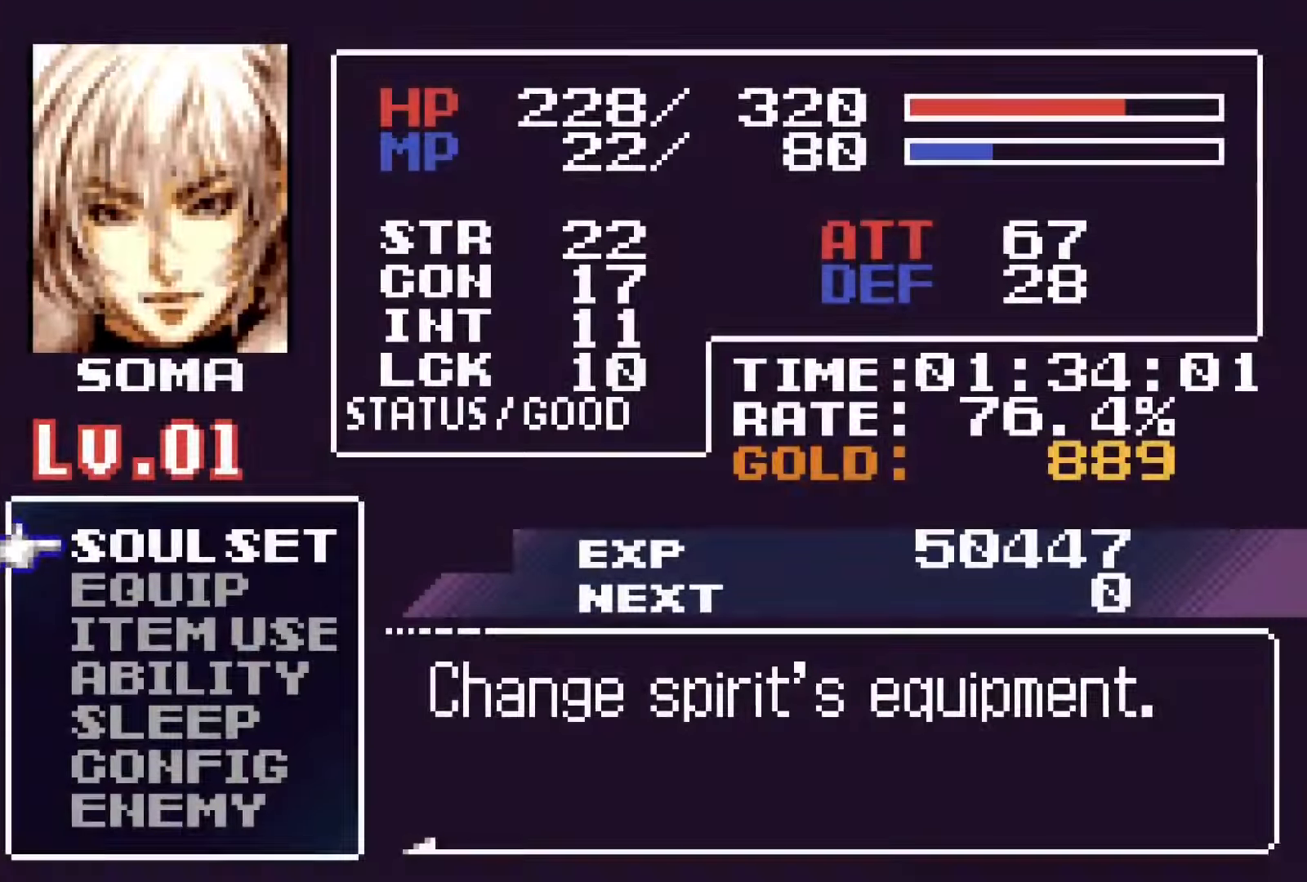
{"buttons": ["DPAD_DOWN"], "events": [[84, "SQUARE", "up"], [233, "DPAD_DOWN", "down"]]}
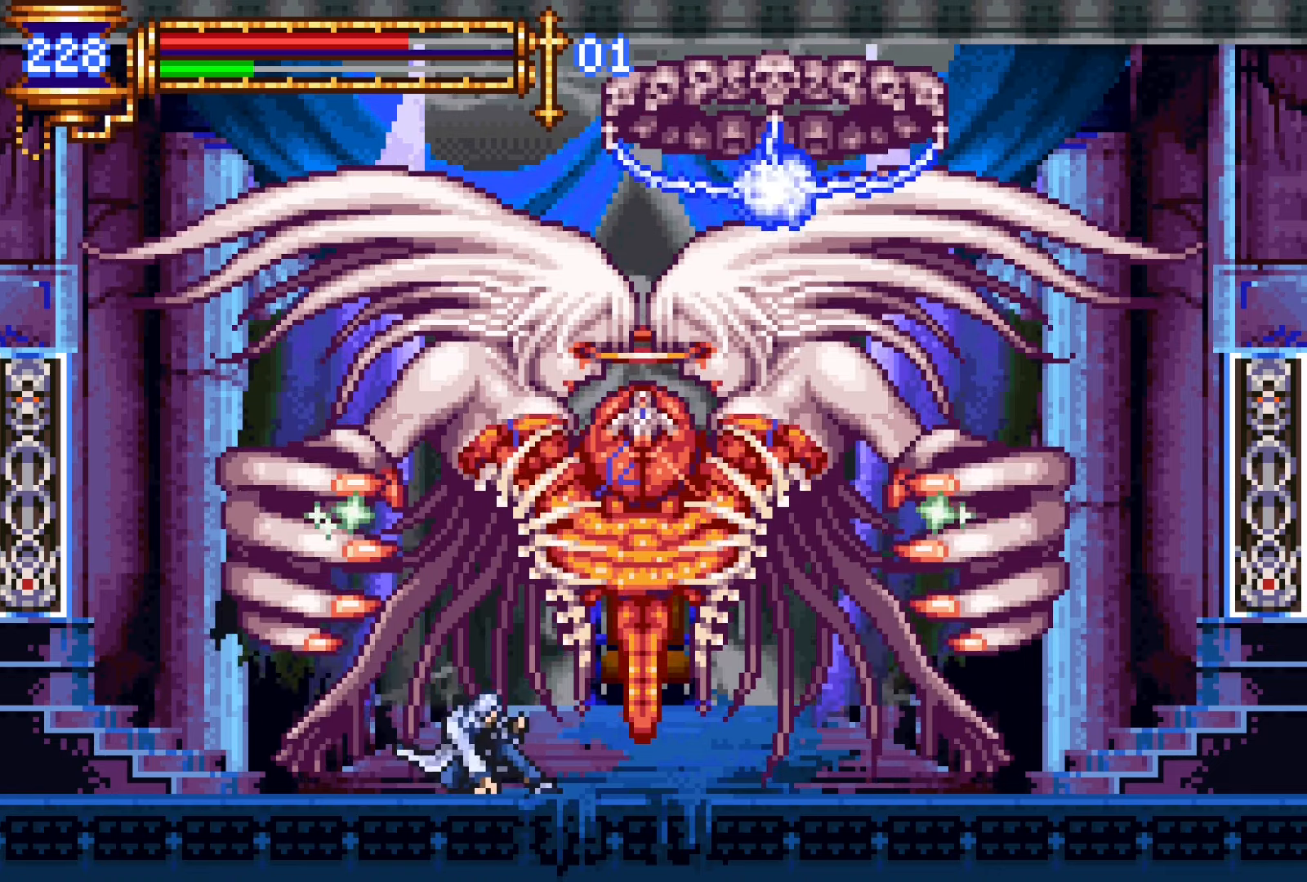
{"buttons": ["DPAD_DOWN"], "events": []}
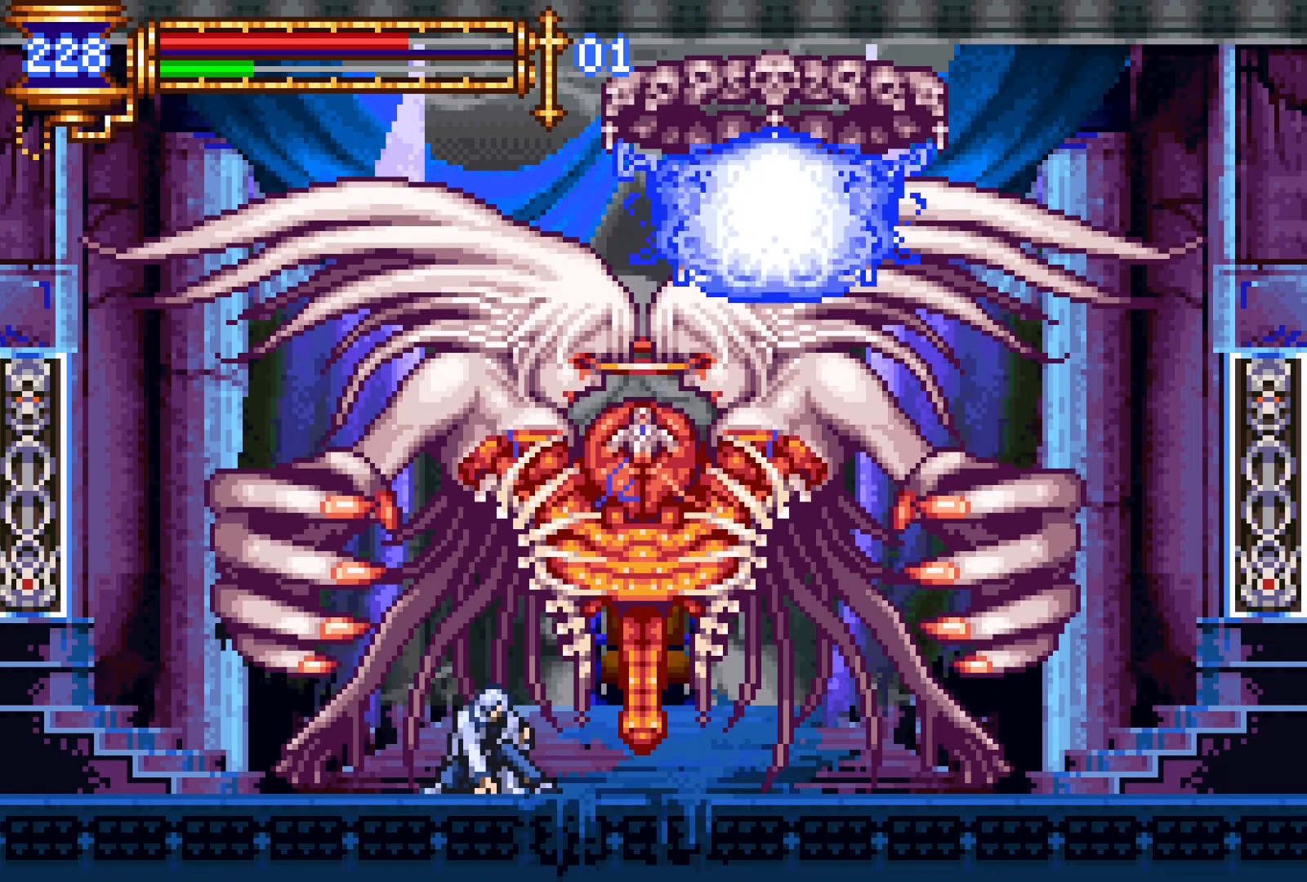
{"buttons": ["DPAD_DOWN"], "events": []}
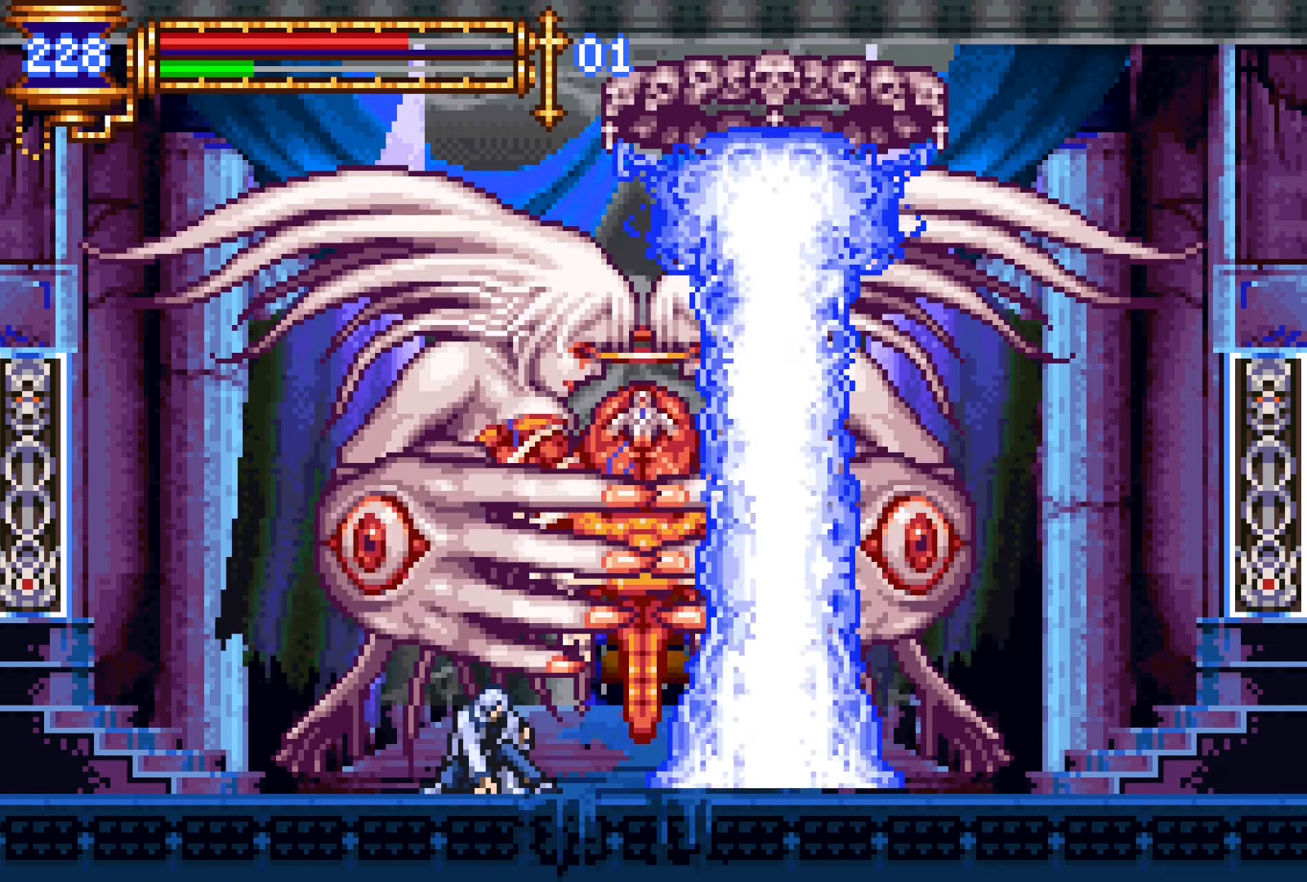
{"buttons": ["DPAD_DOWN"], "events": [[366, "CROSS", "down"], [500, "CROSS", "up"]]}
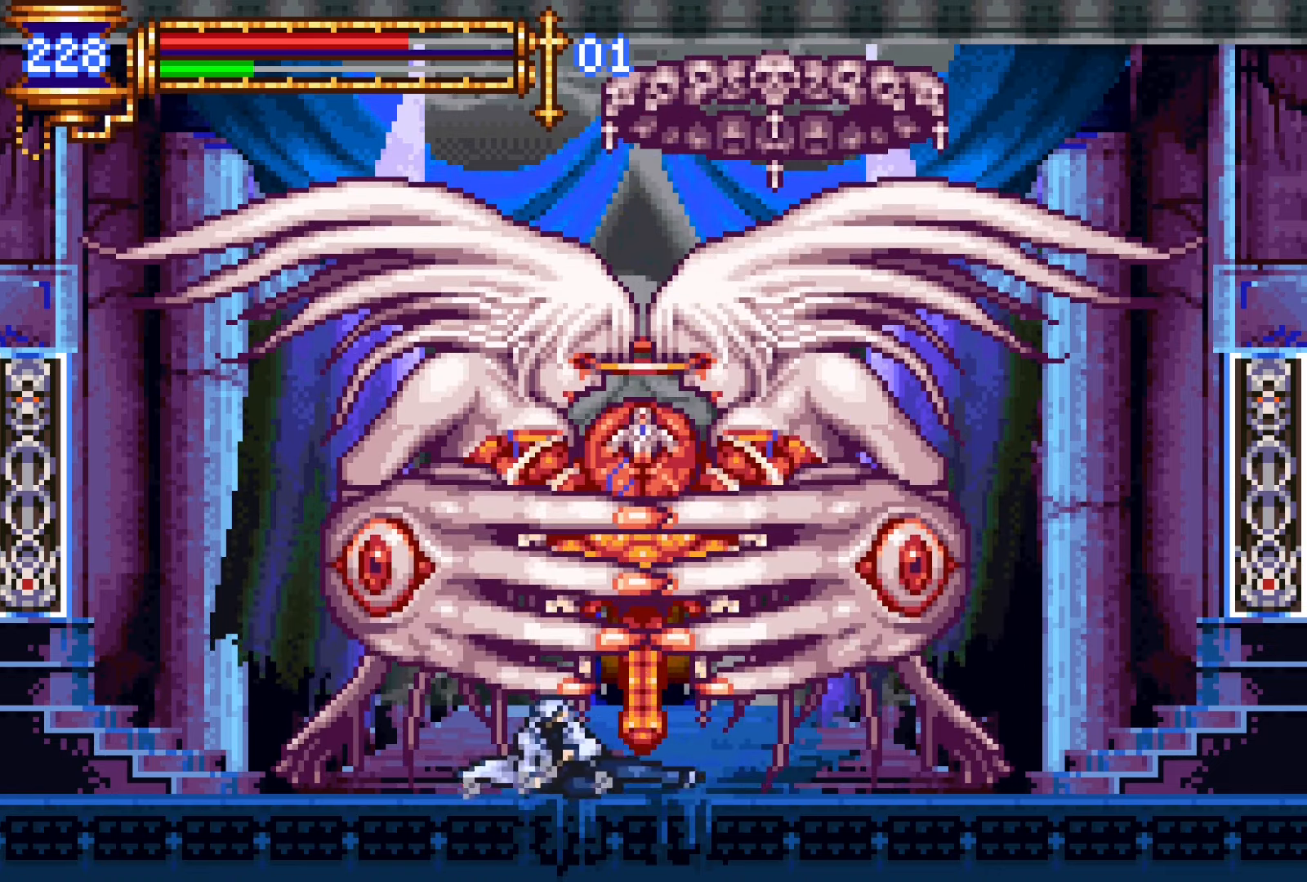
{"buttons": ["DPAD_DOWN", "DPAD_LEFT"], "events": [[500, "DPAD_LEFT", "down"]]}
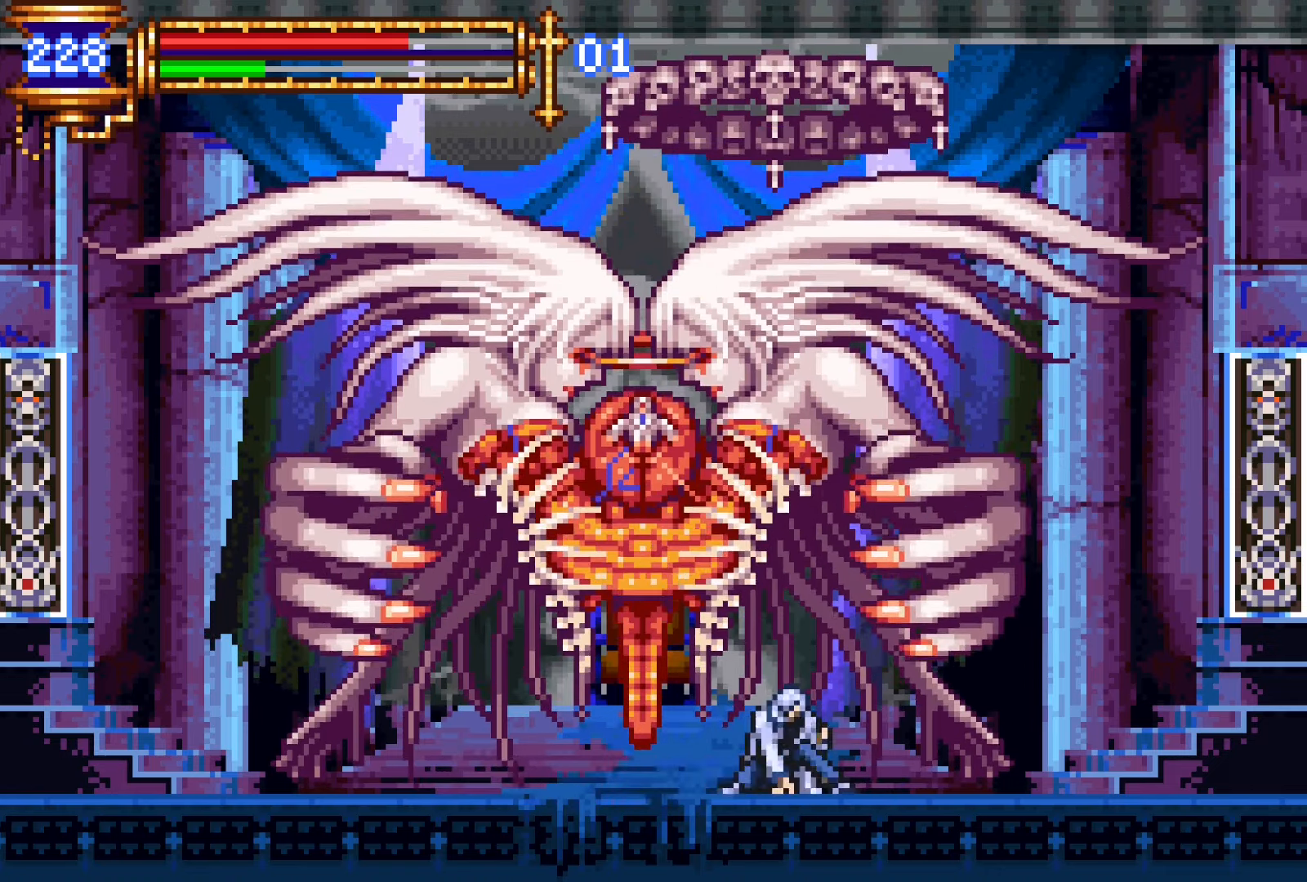
{"buttons": ["DPAD_DOWN"], "events": [[100, "CROSS", "down"], [150, "CROSS", "up"], [233, "CROSS", "down"], [250, "DPAD_LEFT", "up"], [383, "CROSS", "up"]]}
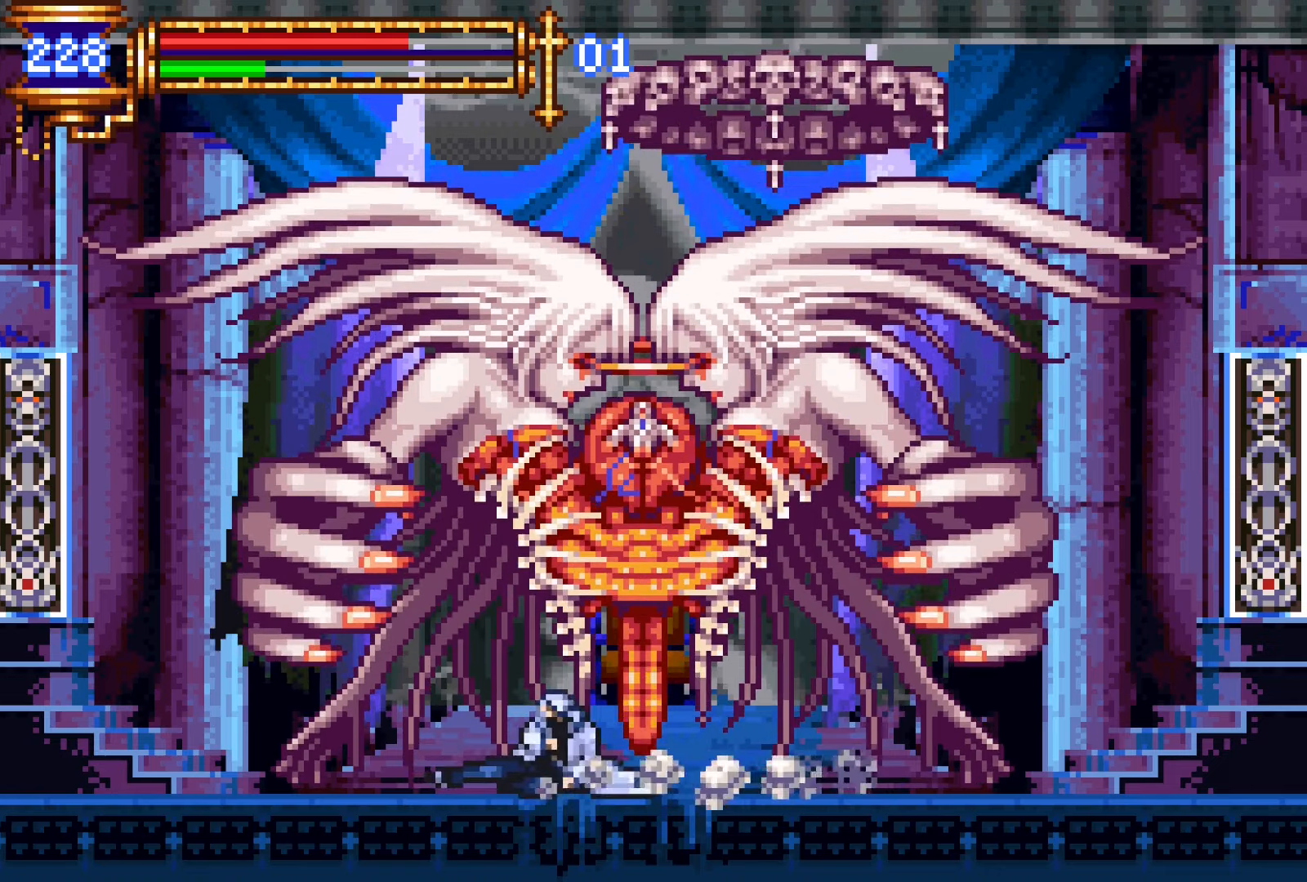
{"buttons": ["DPAD_DOWN"], "events": [[233, "DPAD_RIGHT", "down"], [350, "DPAD_RIGHT", "up"]]}
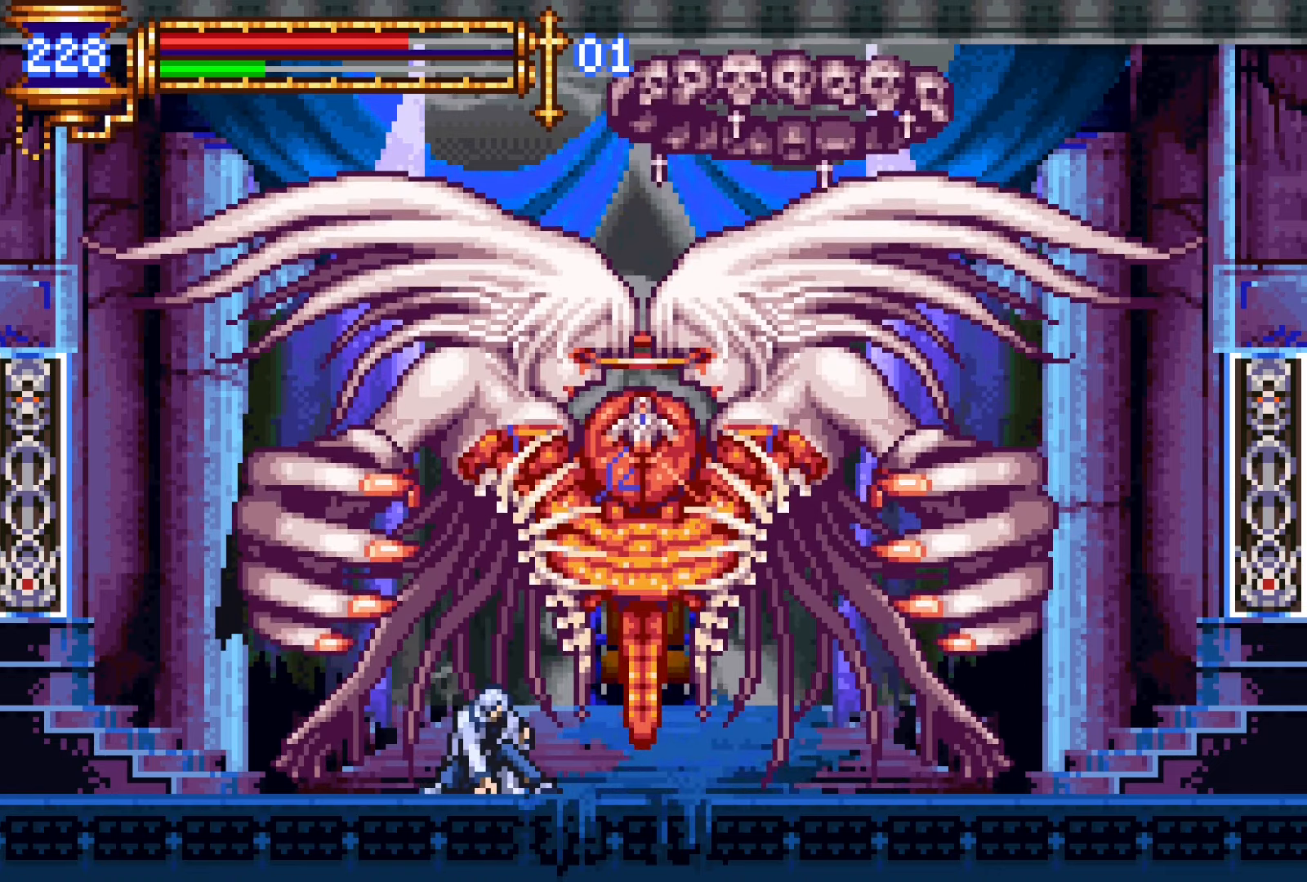
{"buttons": ["DPAD_DOWN"], "events": []}
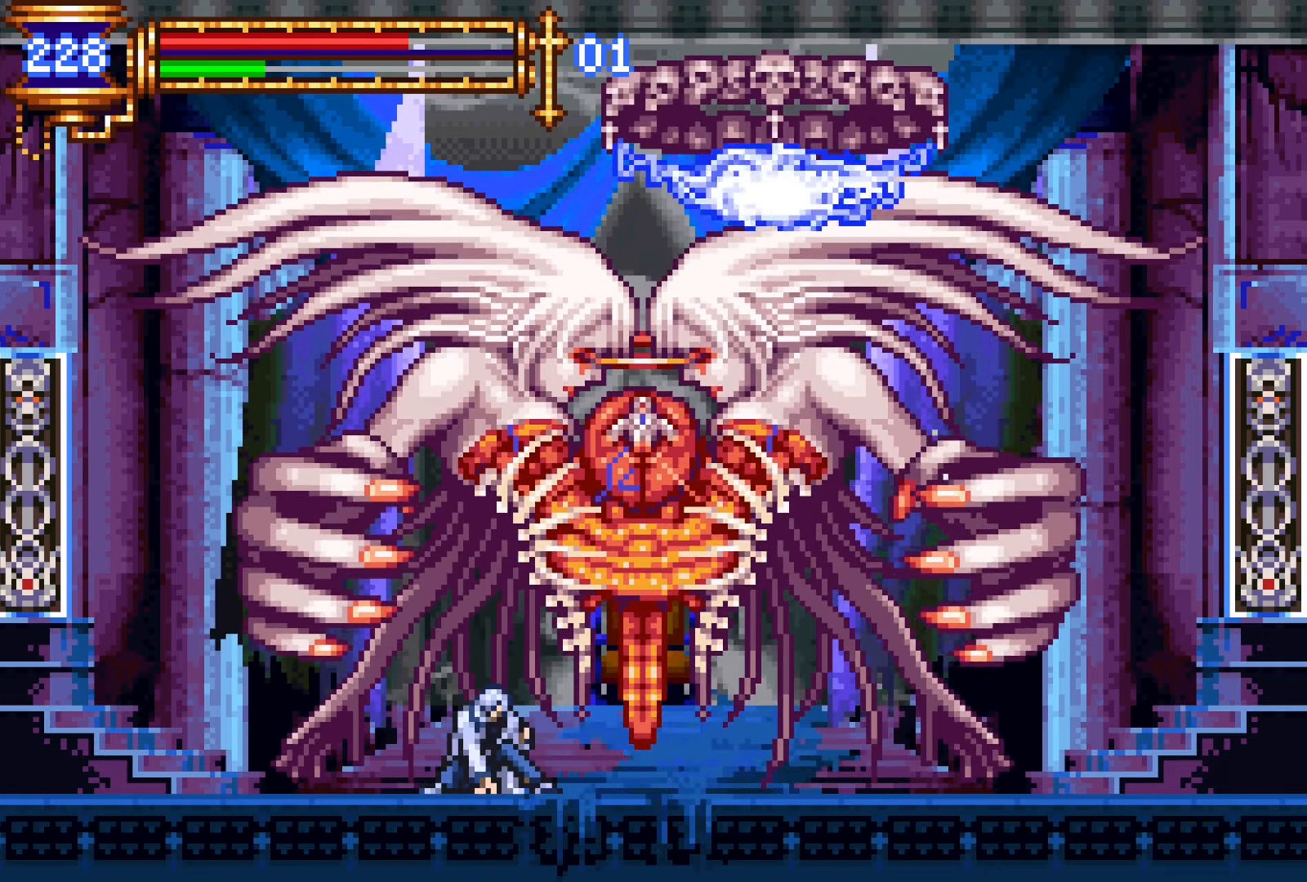
{"buttons": ["DPAD_DOWN"], "events": []}
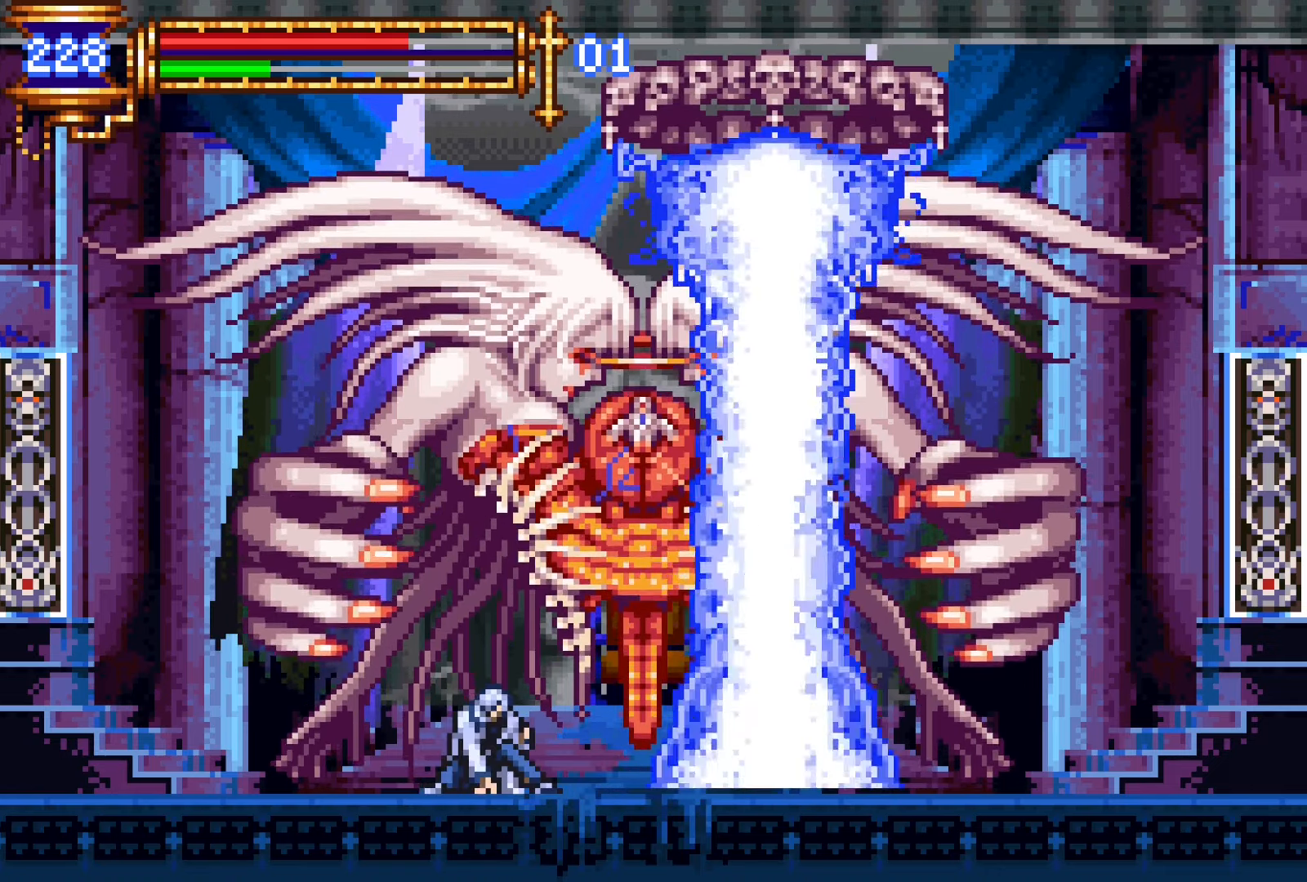
{"buttons": ["DPAD_DOWN"], "events": []}
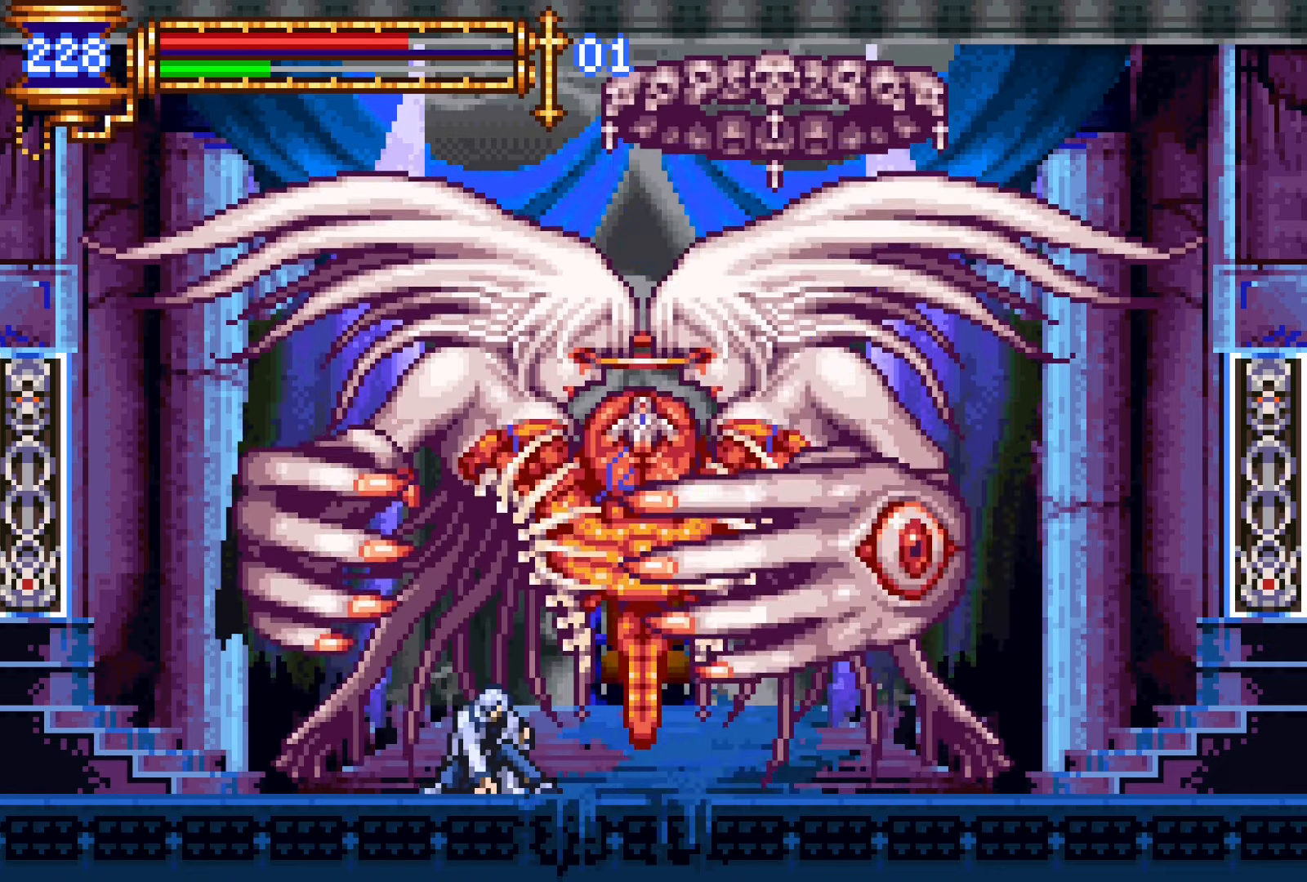
{"buttons": ["CROSS", "SQUARE"], "events": [[66, "DPAD_DOWN", "up"], [200, "CROSS", "down"], [233, "SQUARE", "down"], [250, "DPAD_RIGHT", "down"], [300, "DPAD_RIGHT", "up"]]}
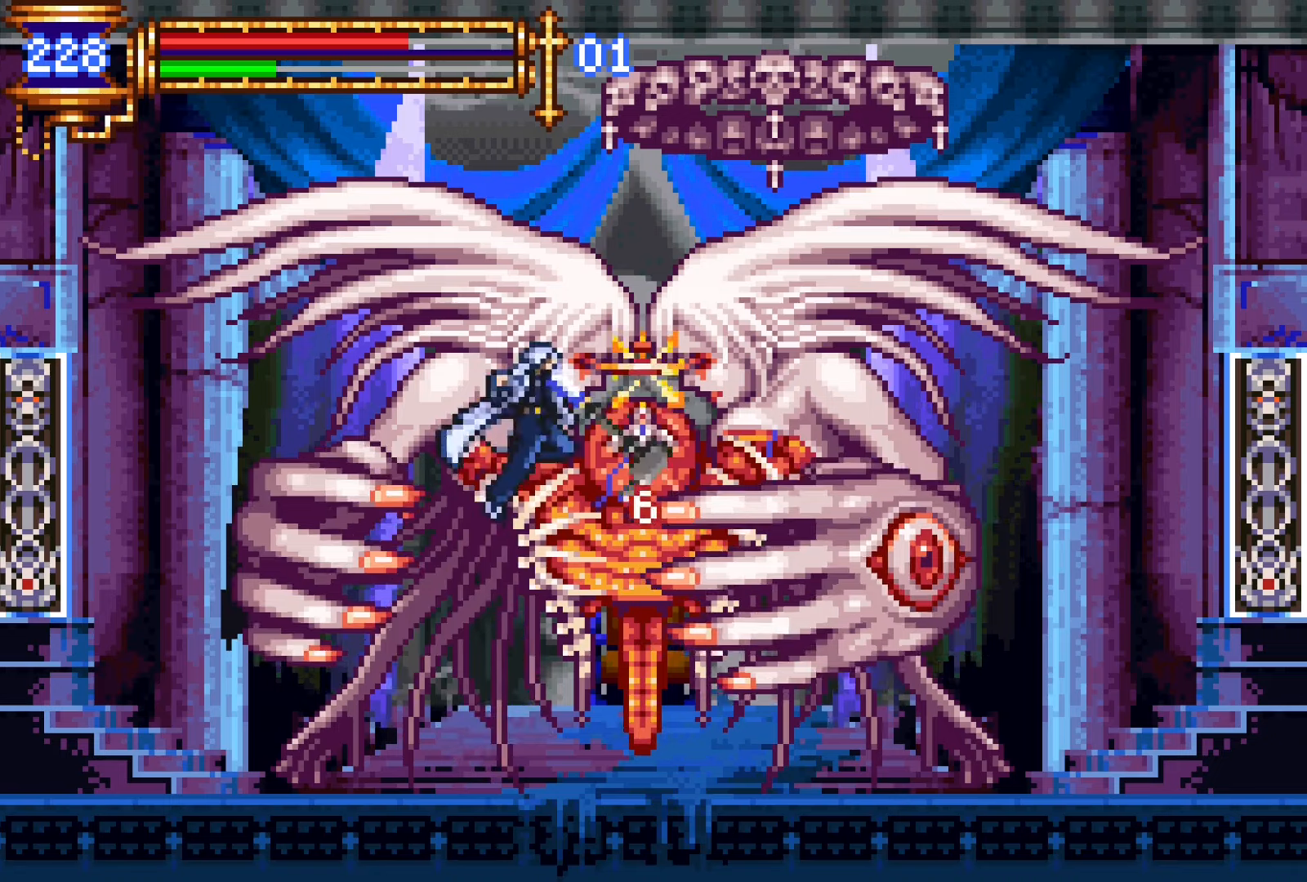
{"buttons": [], "events": [[166, "SQUARE", "up"], [250, "CROSS", "up"]]}
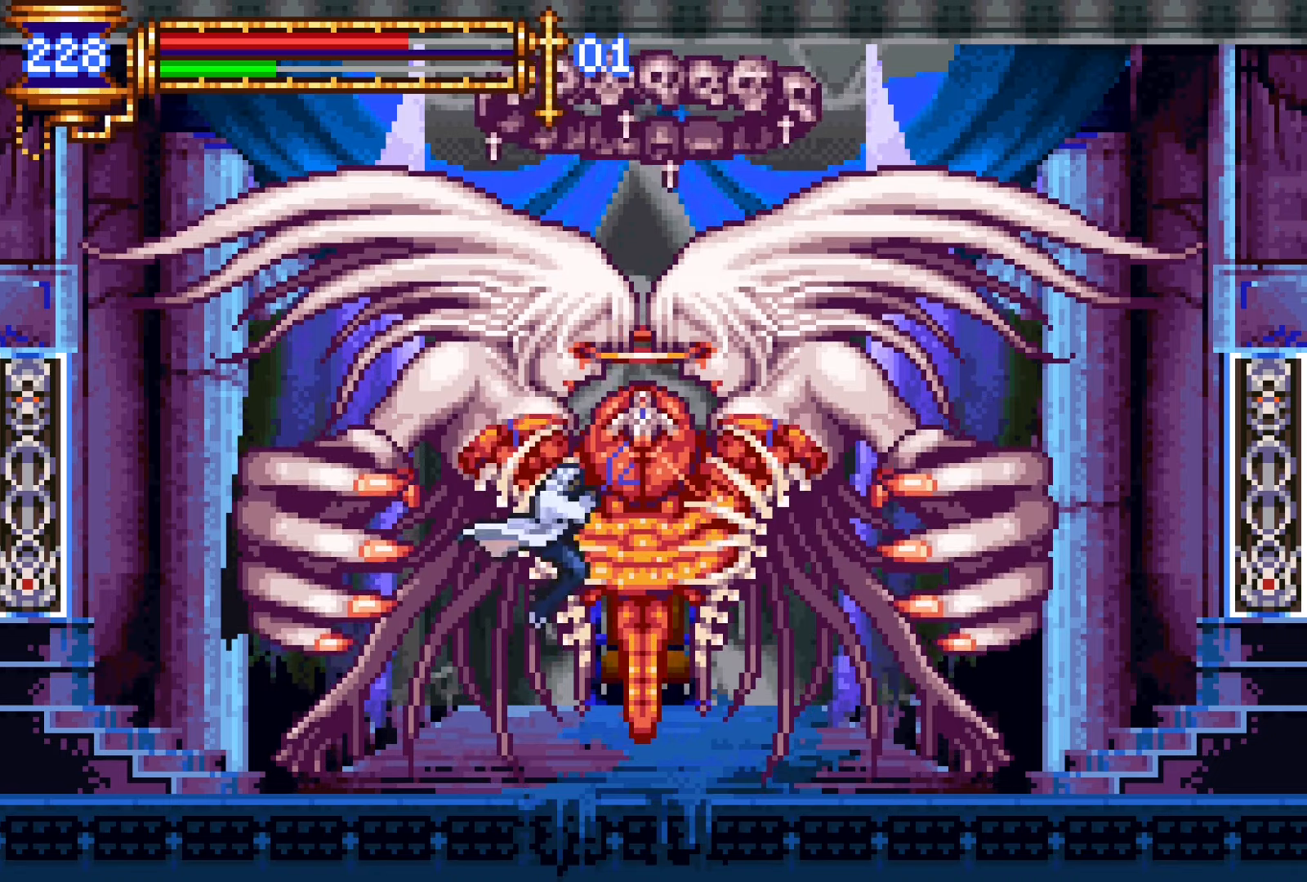
{"buttons": ["CROSS", "SQUARE"], "events": [[183, "CROSS", "down"], [233, "SQUARE", "down"], [266, "DPAD_RIGHT", "down"], [433, "DPAD_RIGHT", "up"]]}
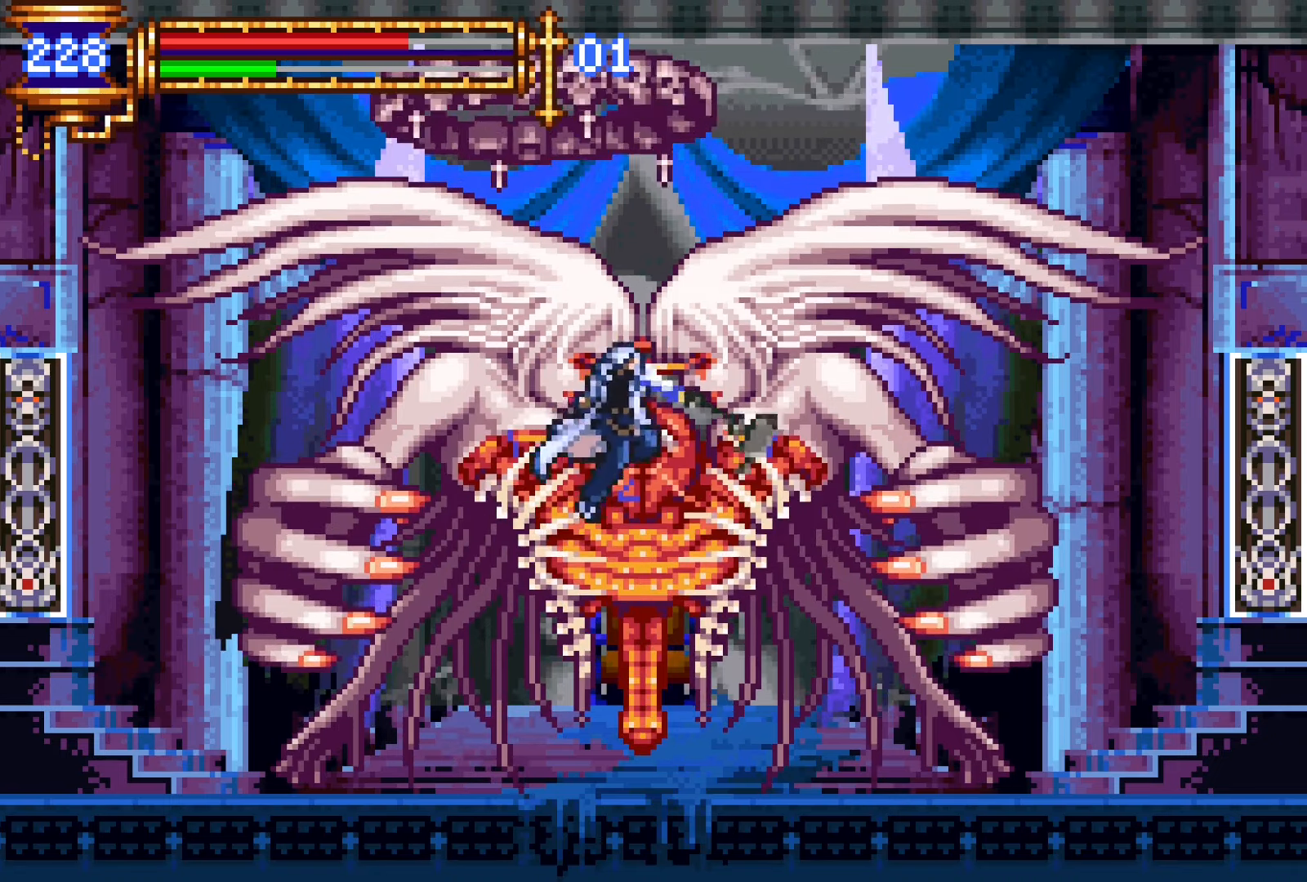
{"buttons": ["DPAD_RIGHT"], "events": [[250, "DPAD_RIGHT", "down"], [250, "SQUARE", "up"], [333, "CROSS", "up"]]}
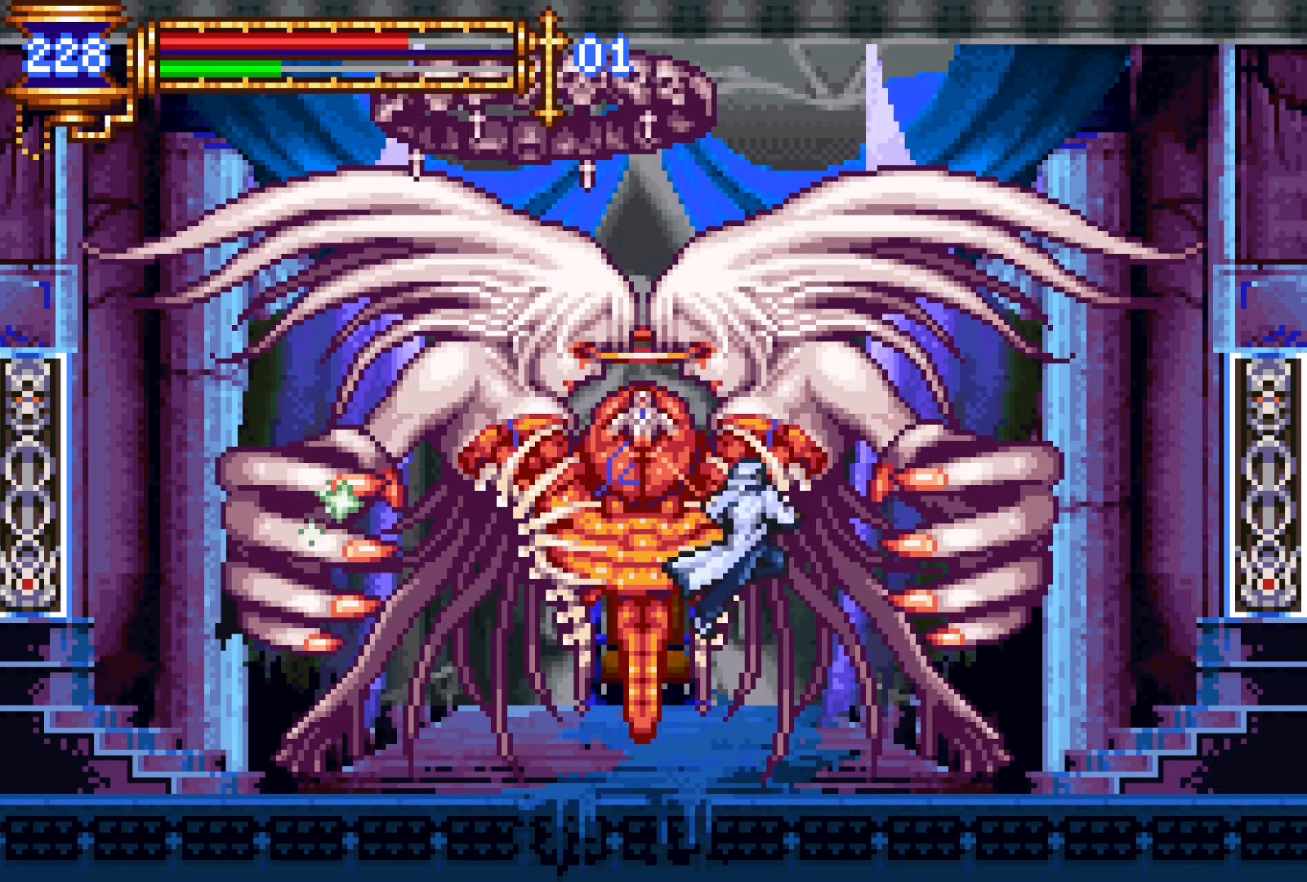
{"buttons": ["DPAD_DOWN", "DPAD_LEFT"], "events": [[16, "DPAD_RIGHT", "up"], [200, "DPAD_DOWN", "down"], [416, "DPAD_LEFT", "down"]]}
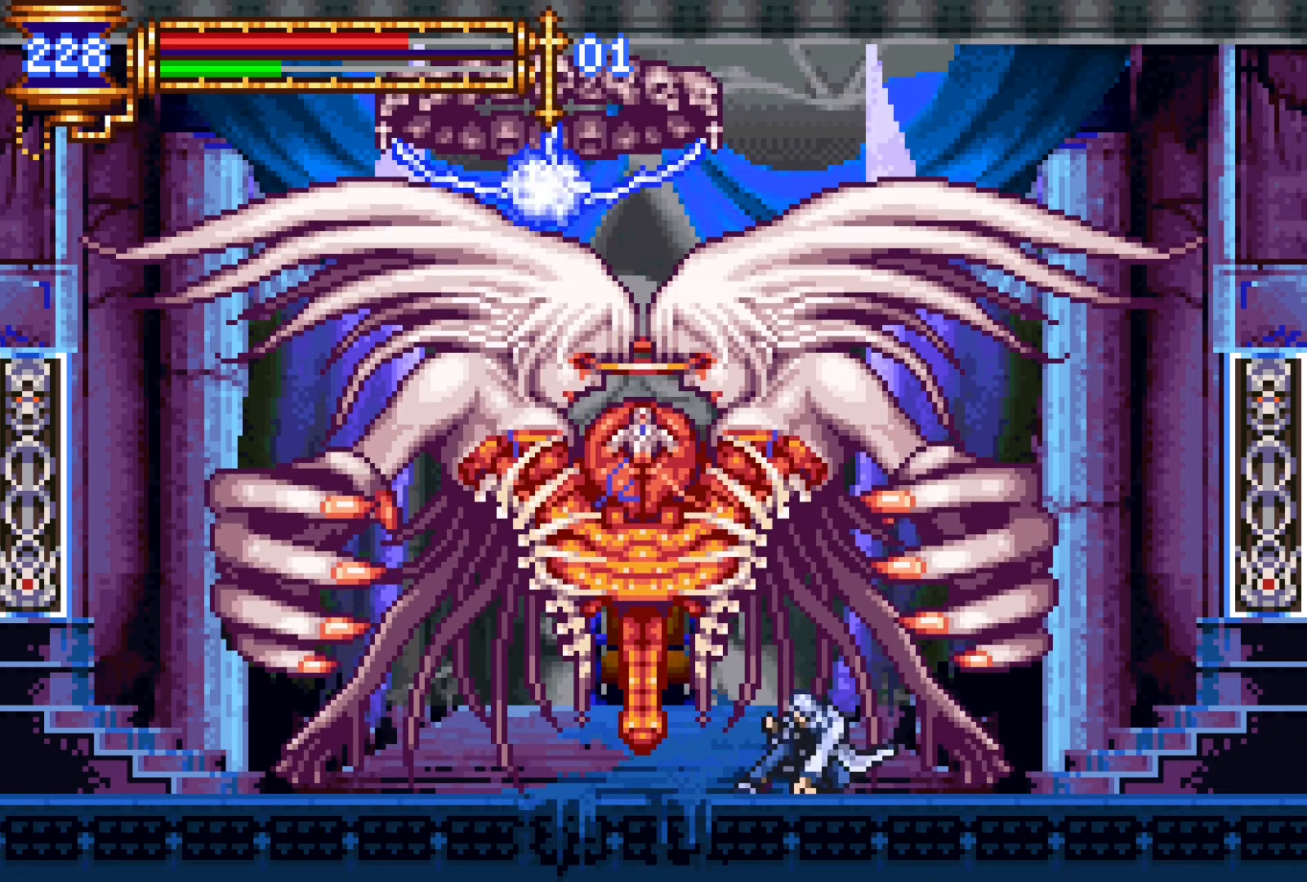
{"buttons": ["DPAD_DOWN"], "events": [[33, "DPAD_LEFT", "up"]]}
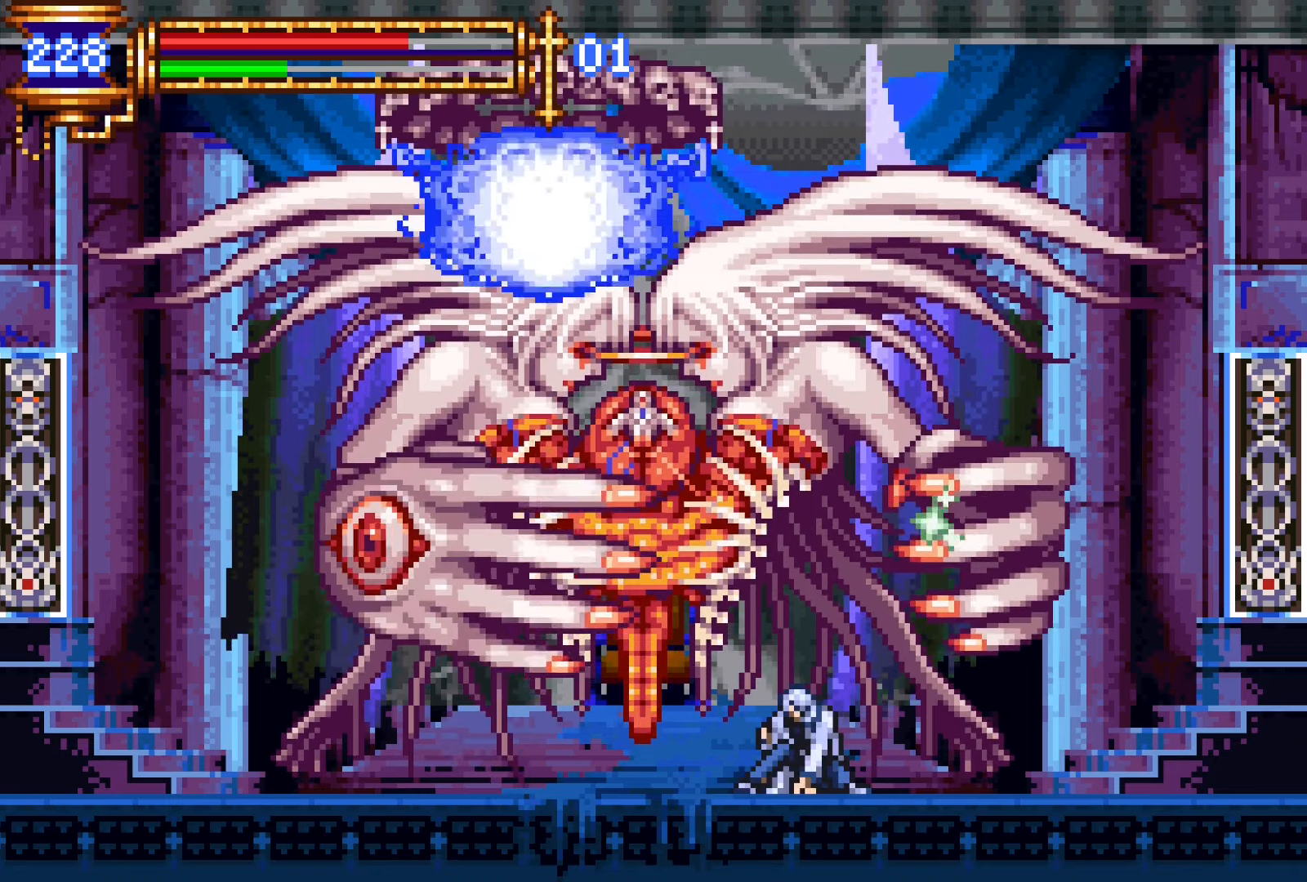
{"buttons": ["DPAD_DOWN"], "events": []}
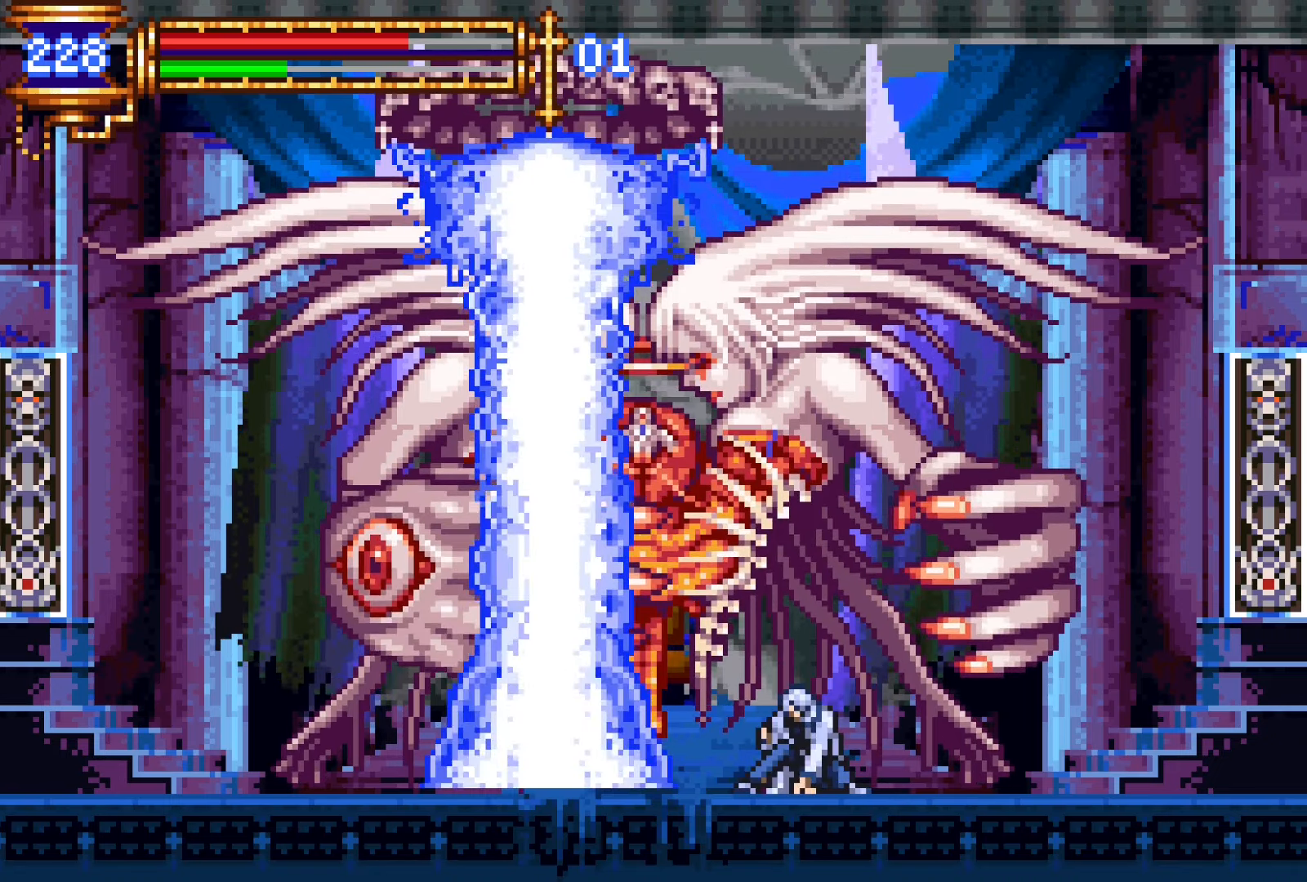
{"buttons": ["DPAD_DOWN"], "events": [[166, "CROSS", "down"], [250, "CROSS", "up"], [316, "CROSS", "down"], [483, "CROSS", "up"]]}
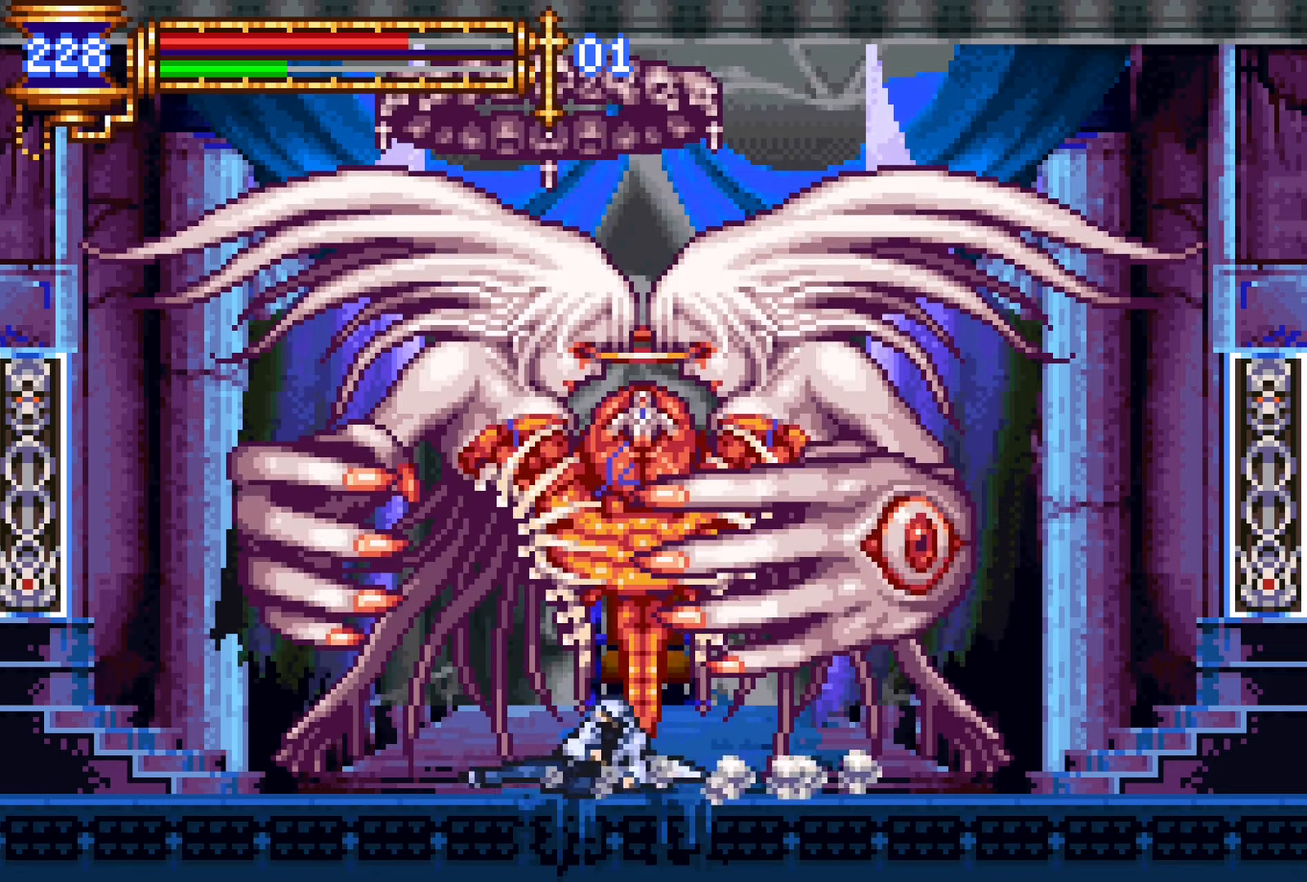
{"buttons": ["DPAD_DOWN", "DPAD_LEFT"], "events": [[283, "DPAD_RIGHT", "down"], [366, "DPAD_RIGHT", "up"], [500, "DPAD_LEFT", "down"]]}
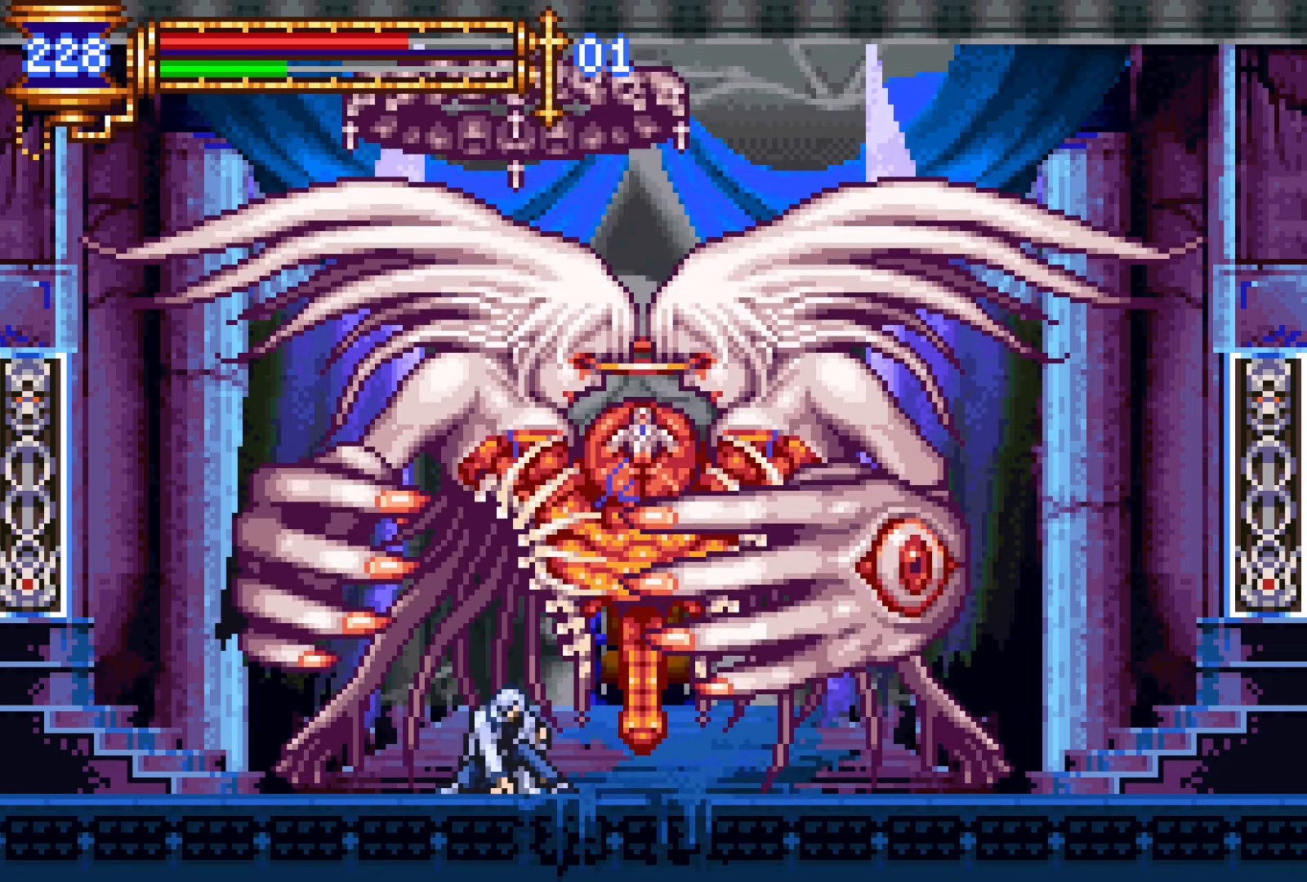
{"buttons": ["CROSS", "L1"], "events": [[150, "DPAD_LEFT", "up"], [183, "DPAD_DOWN", "up"], [466, "L1", "down"], [483, "CROSS", "down"]]}
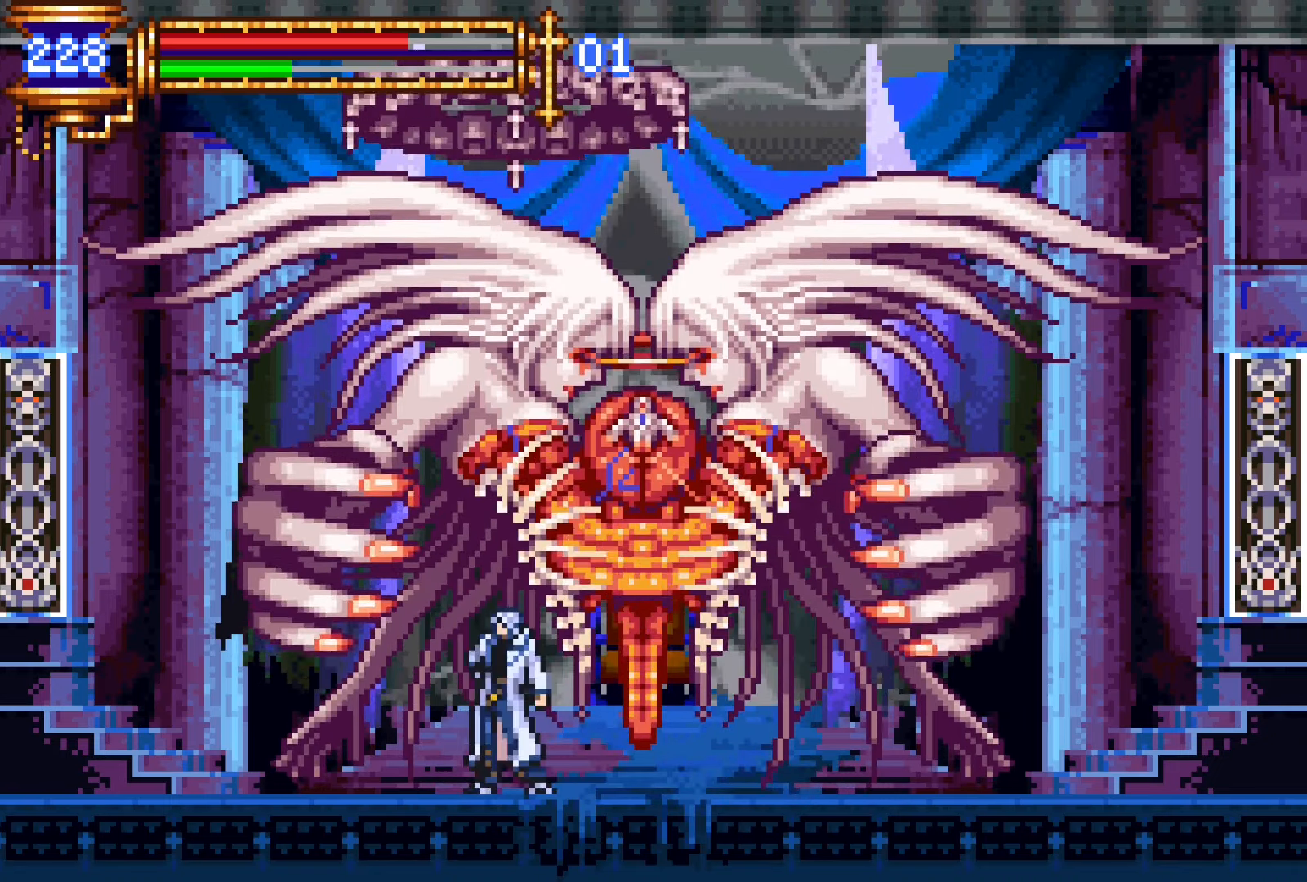
{"buttons": ["CROSS", "SQUARE", "DPAD_RIGHT"], "events": [[33, "L1", "up"], [33, "SQUARE", "down"], [500, "DPAD_RIGHT", "down"]]}
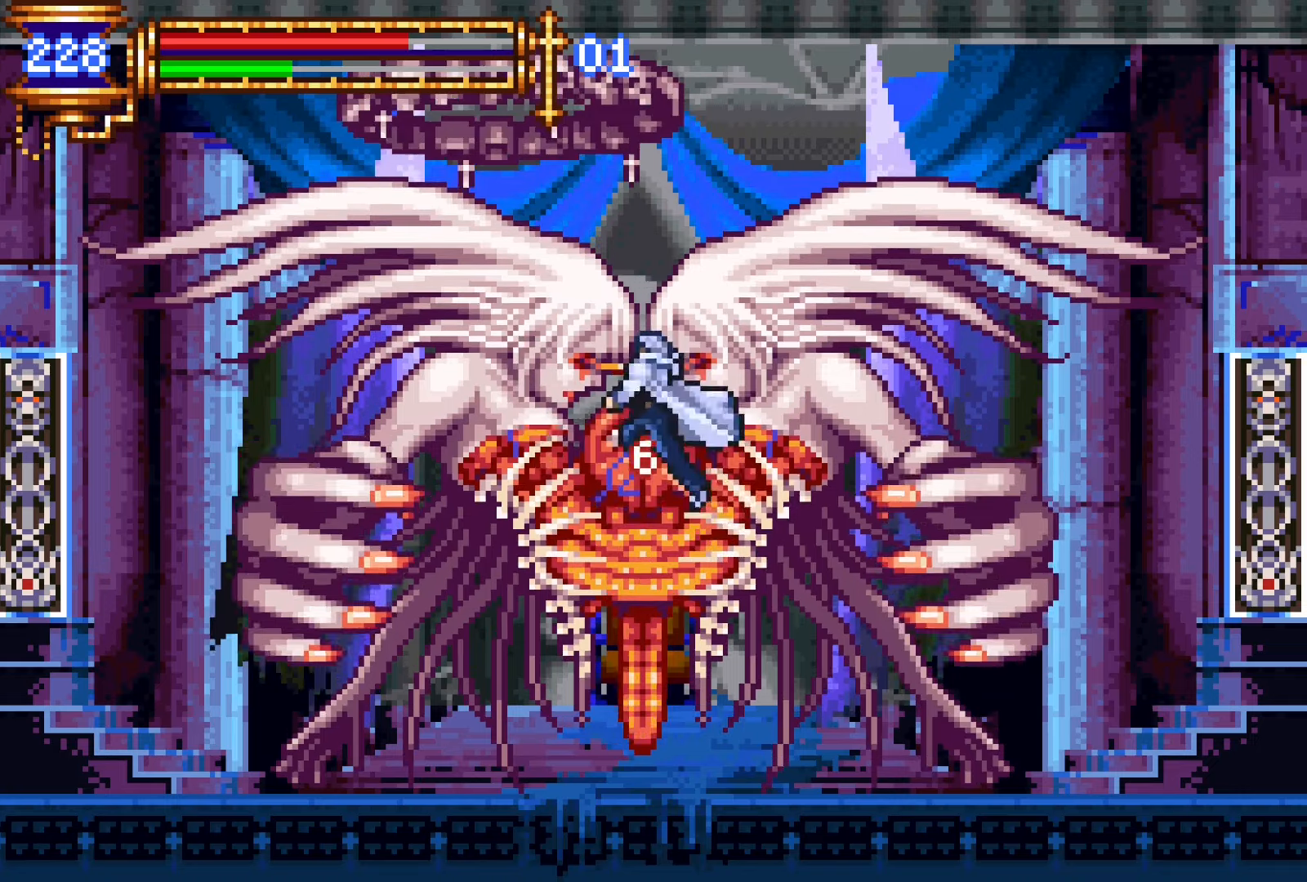
{"buttons": ["DPAD_LEFT"], "events": [[133, "DPAD_RIGHT", "up"], [133, "SQUARE", "up"], [216, "CROSS", "up"], [400, "DPAD_LEFT", "down"]]}
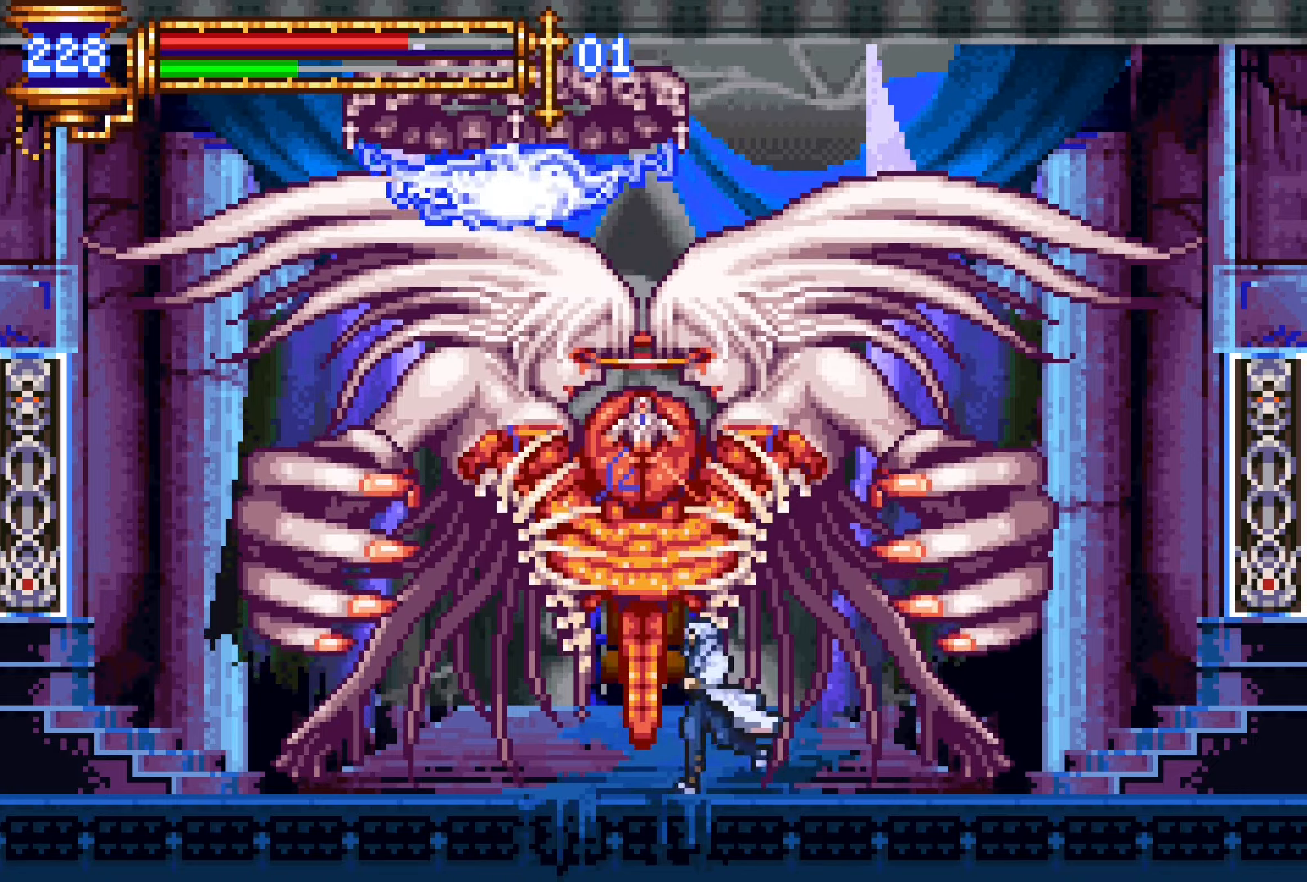
{"buttons": ["CROSS", "SQUARE"], "events": [[33, "CROSS", "down"], [33, "DPAD_LEFT", "up"], [66, "SQUARE", "down"], [283, "DPAD_RIGHT", "down"], [466, "DPAD_RIGHT", "up"]]}
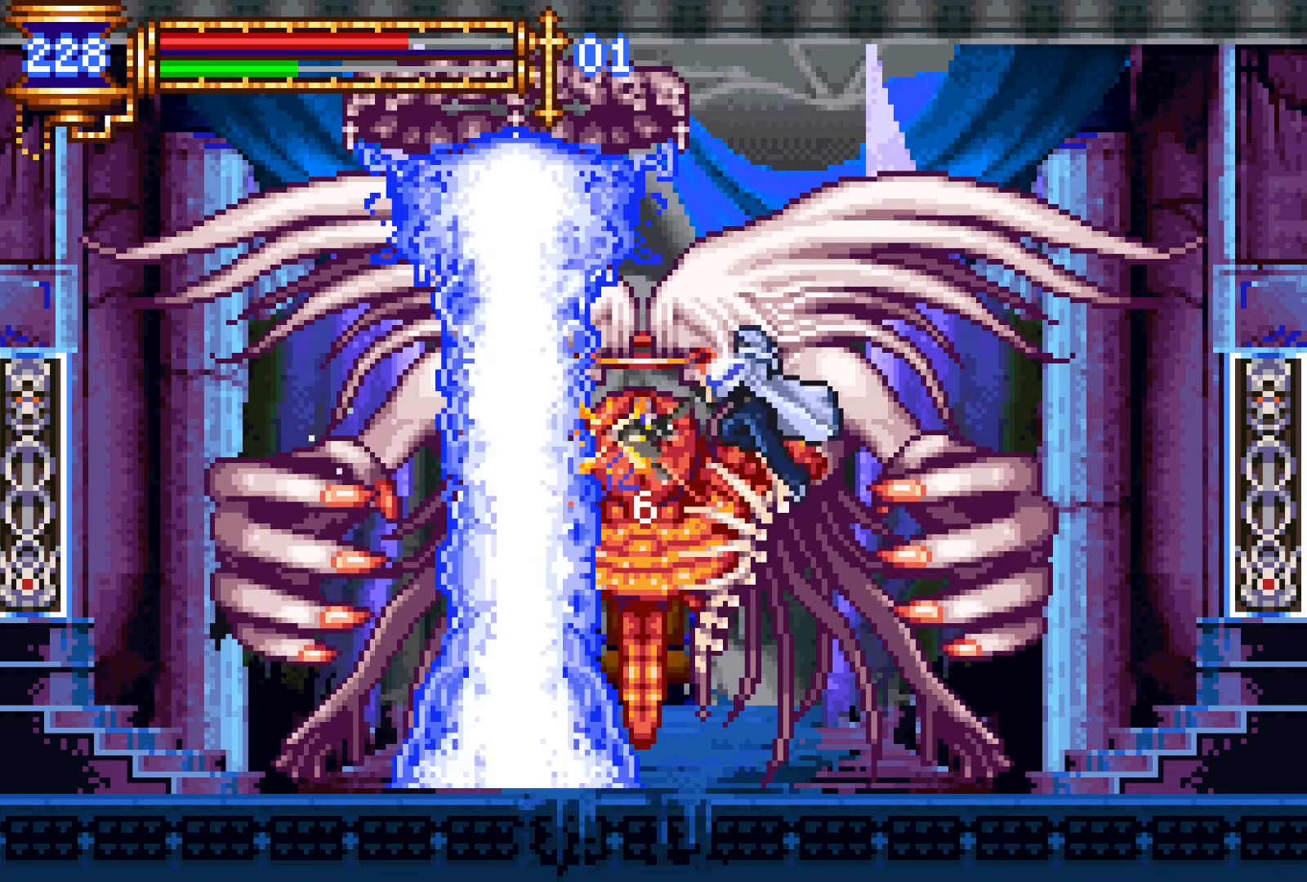
{"buttons": [], "events": [[133, "SQUARE", "up"], [233, "CROSS", "up"]]}
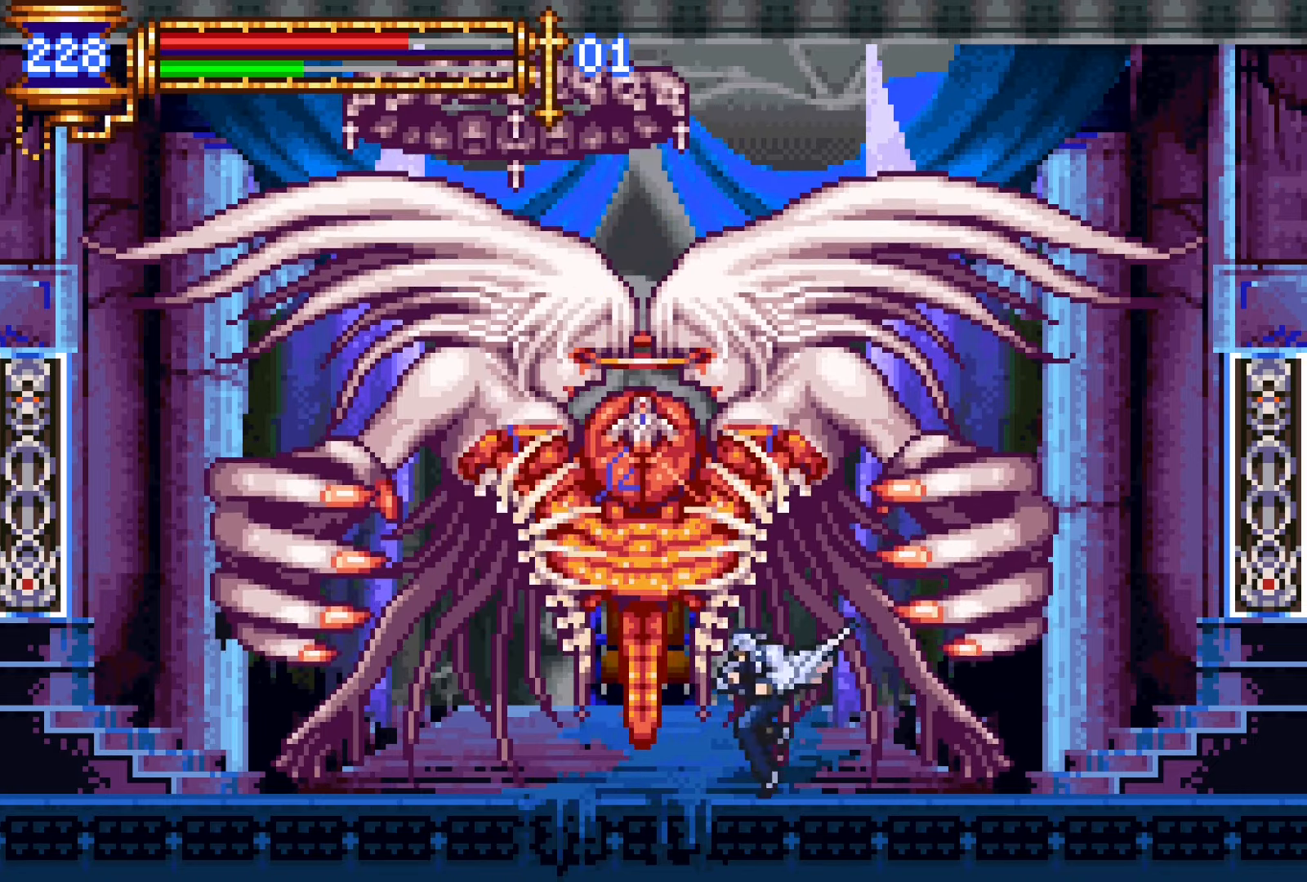
{"buttons": ["DPAD_DOWN"], "events": [[16, "DPAD_DOWN", "down"], [300, "DPAD_DOWN", "up"], [450, "DPAD_DOWN", "down"]]}
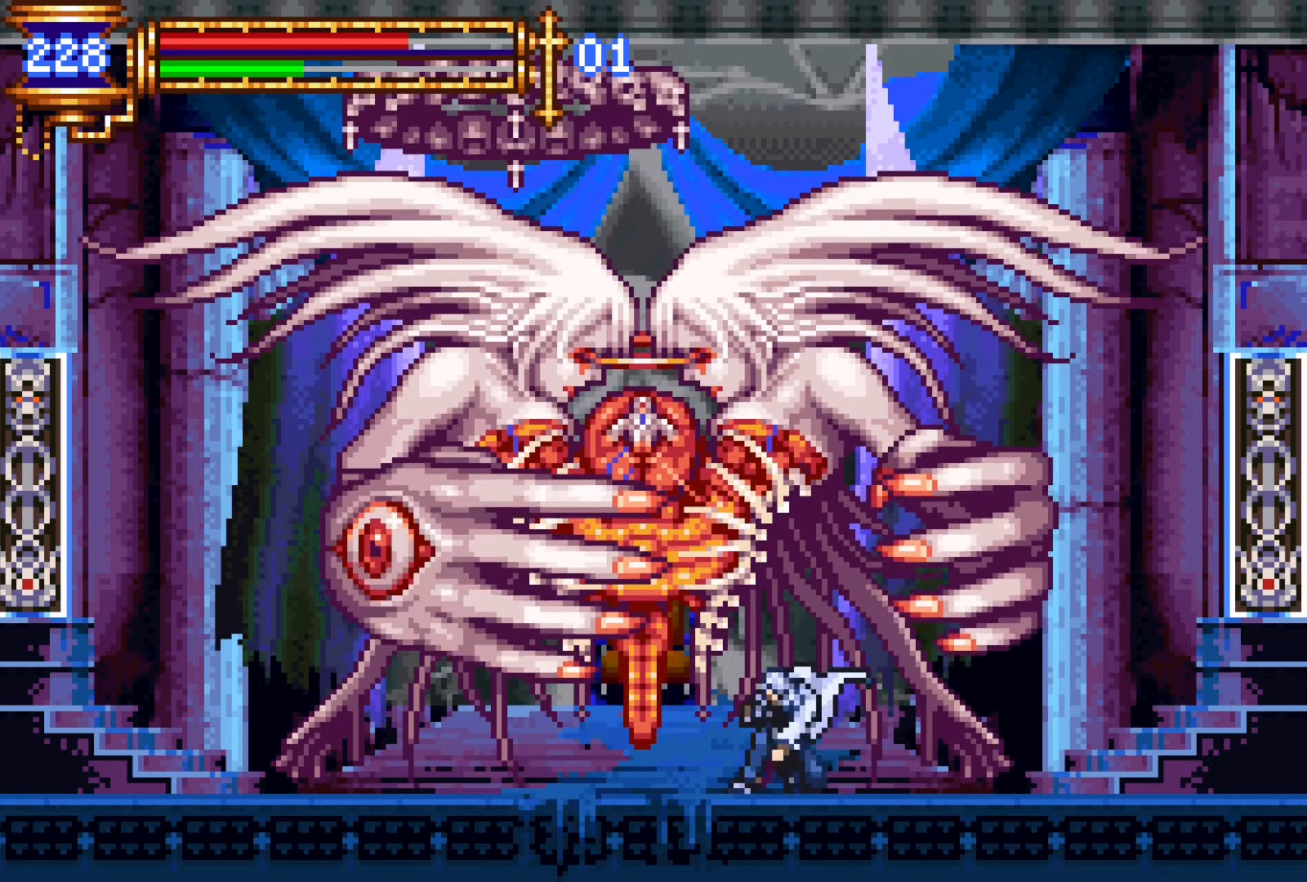
{"buttons": [], "events": [[50, "DPAD_RIGHT", "down"], [216, "DPAD_RIGHT", "up"], [250, "DPAD_DOWN", "up"]]}
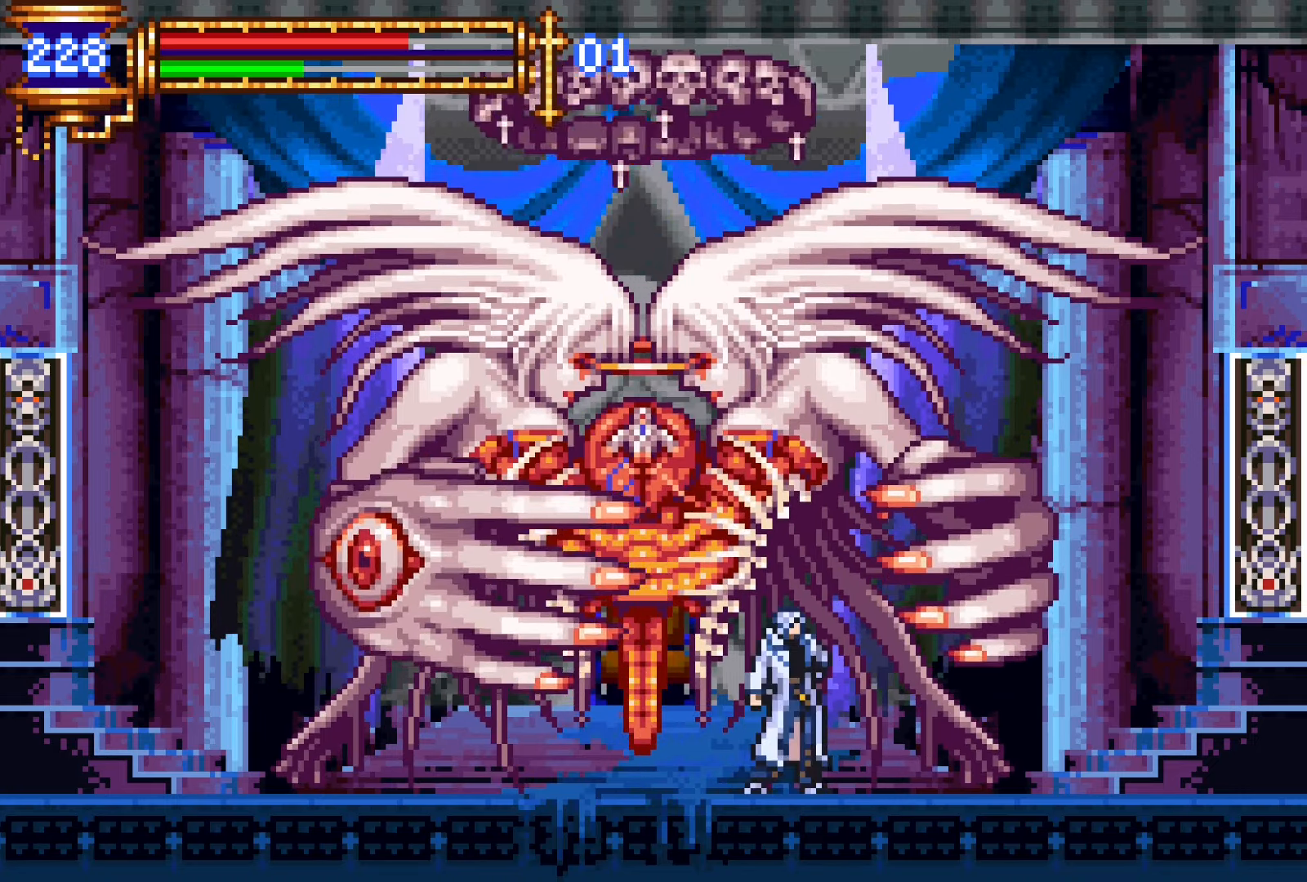
{"buttons": ["CROSS", "SQUARE"], "events": [[100, "L1", "down"], [183, "CROSS", "down"], [250, "L1", "up"], [250, "SQUARE", "down"], [350, "DPAD_LEFT", "down"], [383, "DPAD_LEFT", "up"]]}